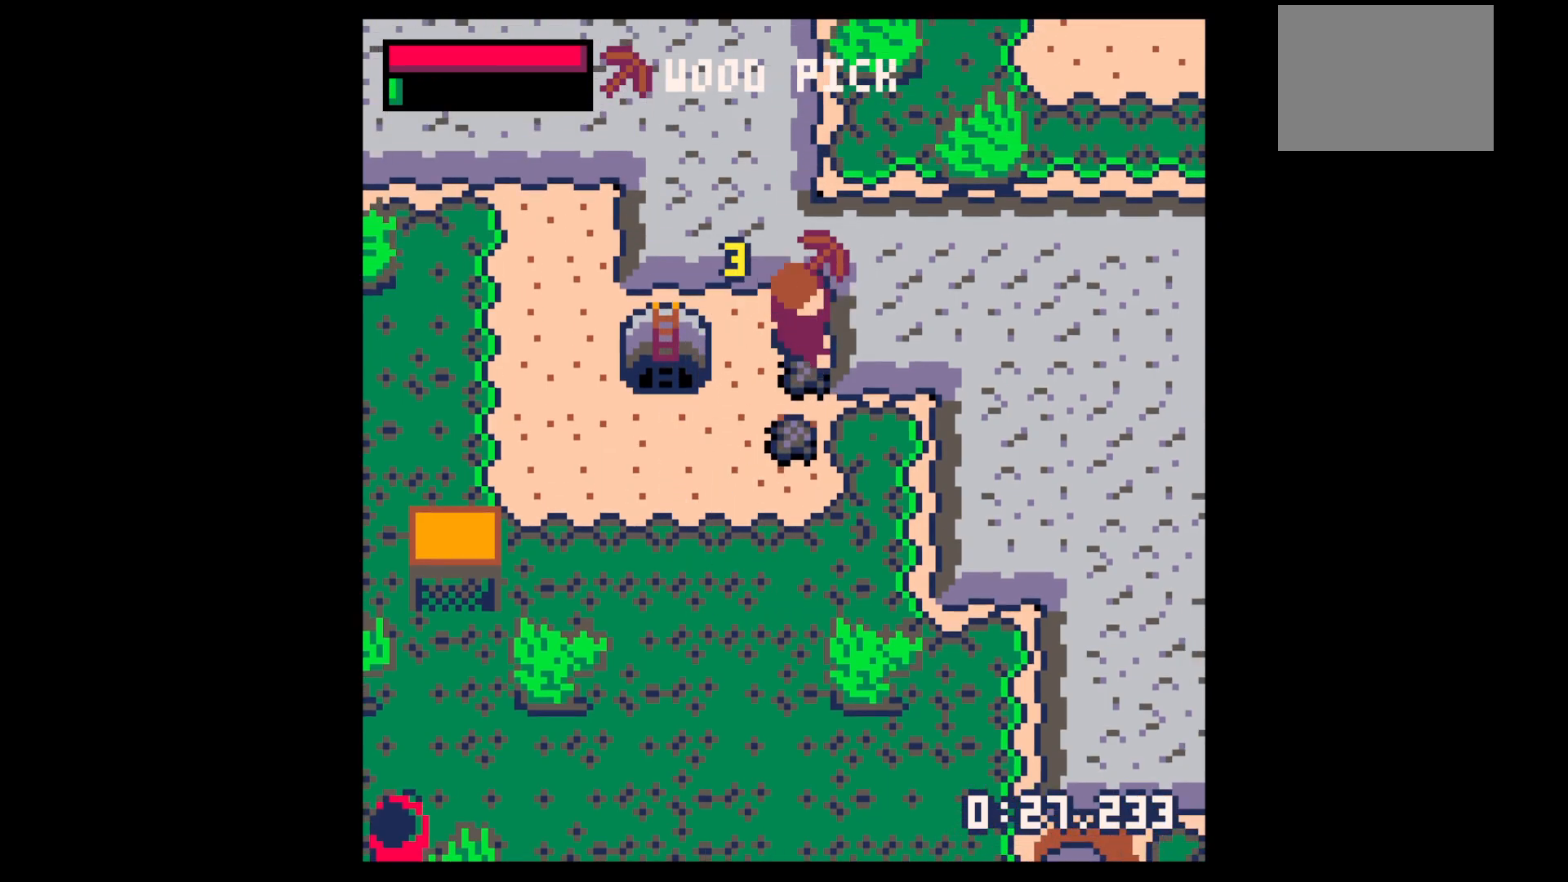
Gameplay with keyboard; each line is a JSON object with the keys held at the frame after it. "events" lists presses ("down") and releases ("up") of "down", "left", "right", "up", "x" and "z" between this image and that frame as [ms after this image, input, new state], when the widget could be followed in between. No other keys are recorded. Mouse input is not recorded.
{"keys": ["up"], "events": [[50, "right", "up"], [367, "down", "up"], [417, "left", "down"], [467, "left", "up"], [467, "up", "down"]]}
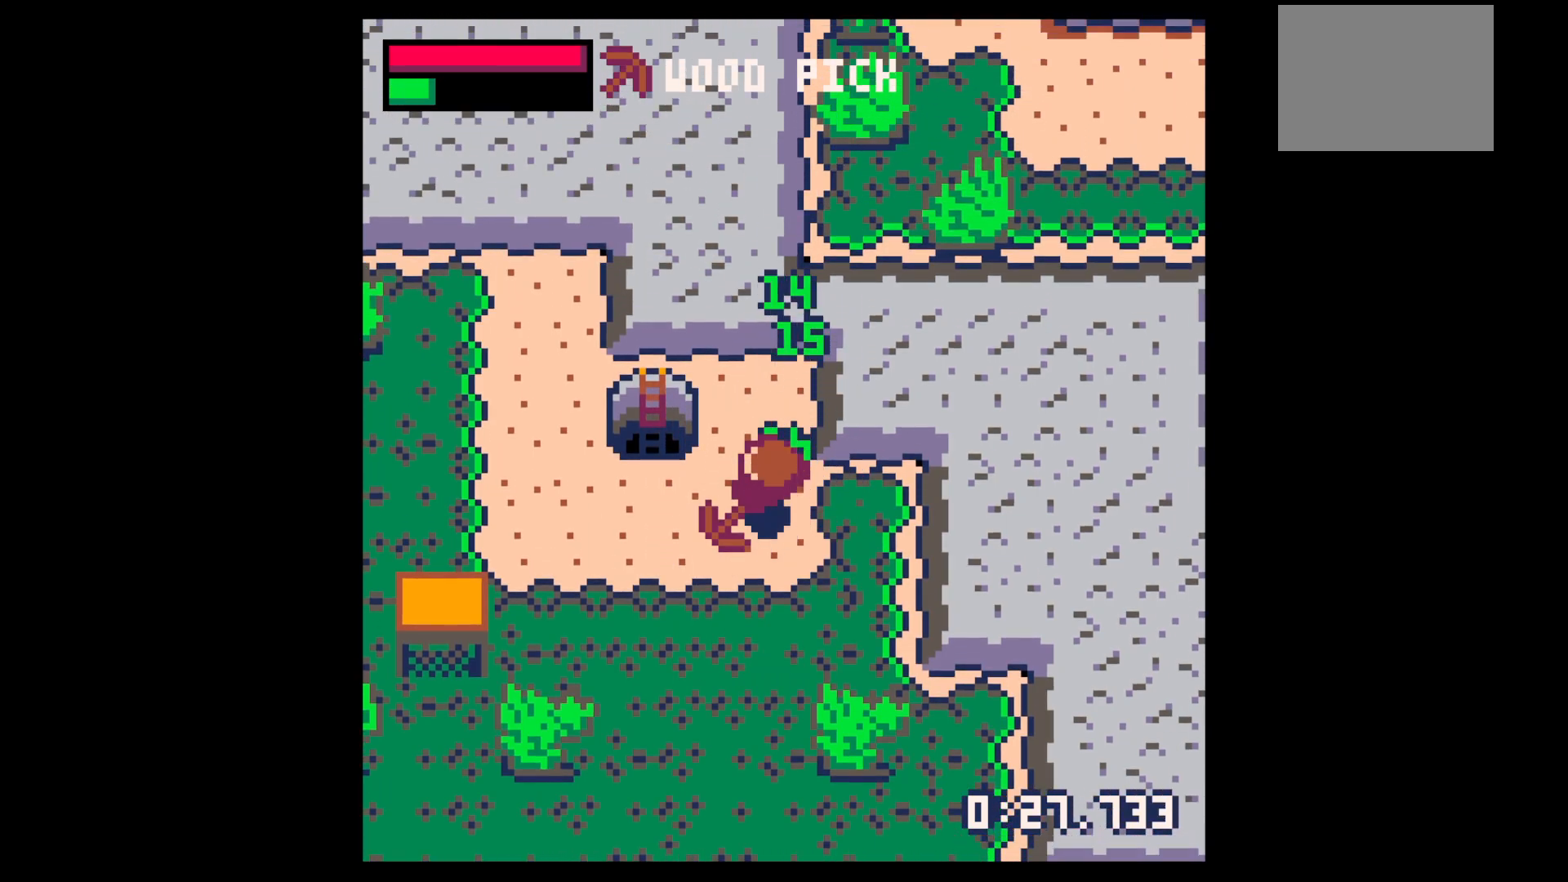
{"keys": ["x"], "events": [[433, "up", "up"], [483, "x", "down"]]}
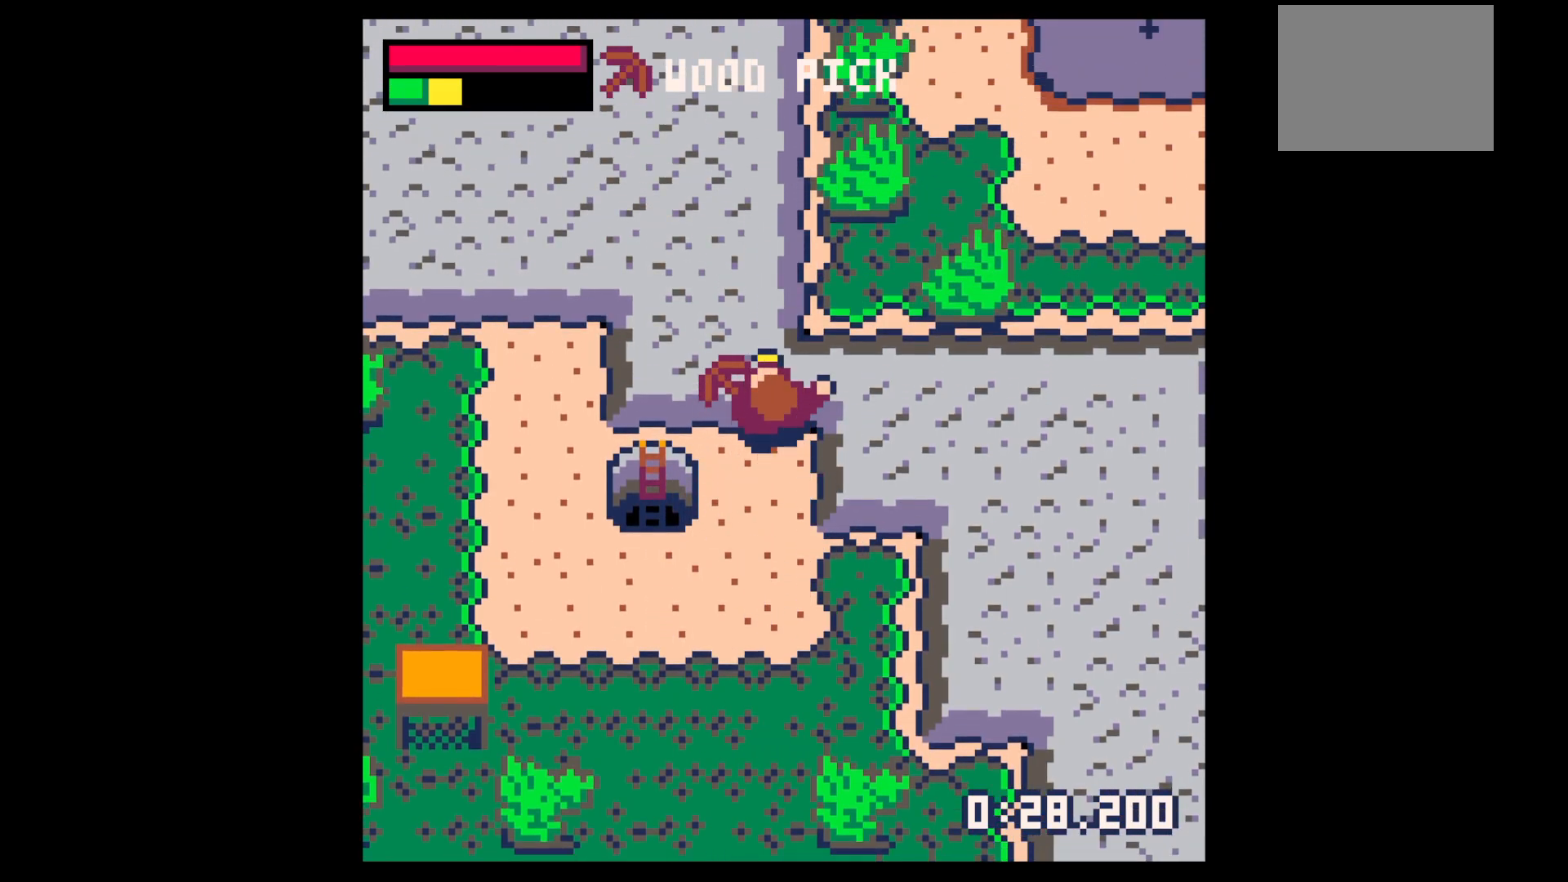
{"keys": ["x"], "events": []}
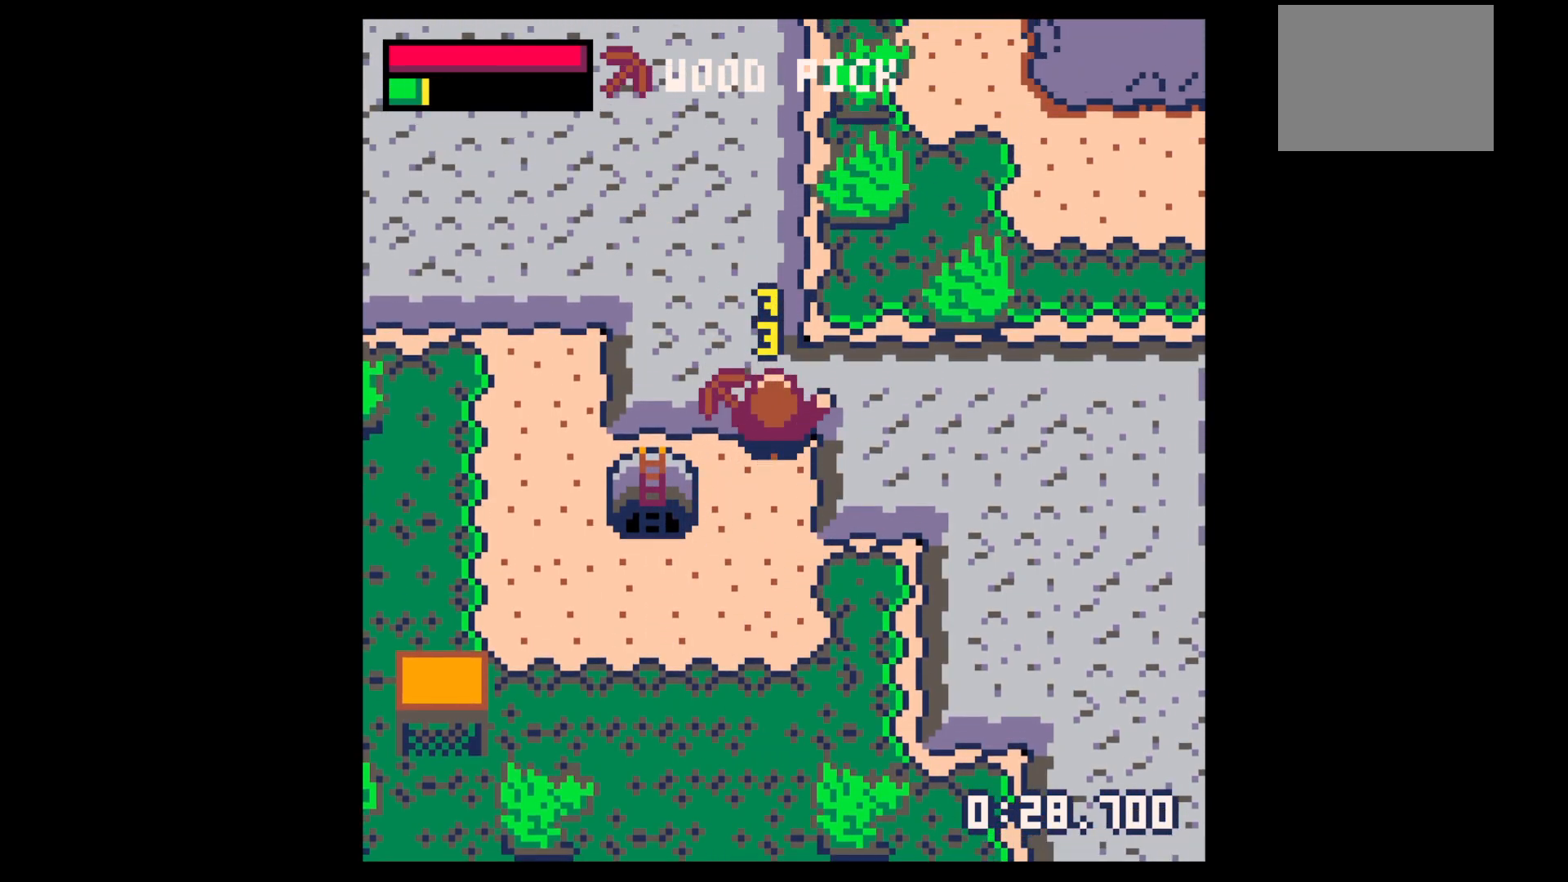
{"keys": ["up"], "events": [[100, "left", "down"], [100, "x", "up"], [183, "left", "up"], [183, "up", "down"]]}
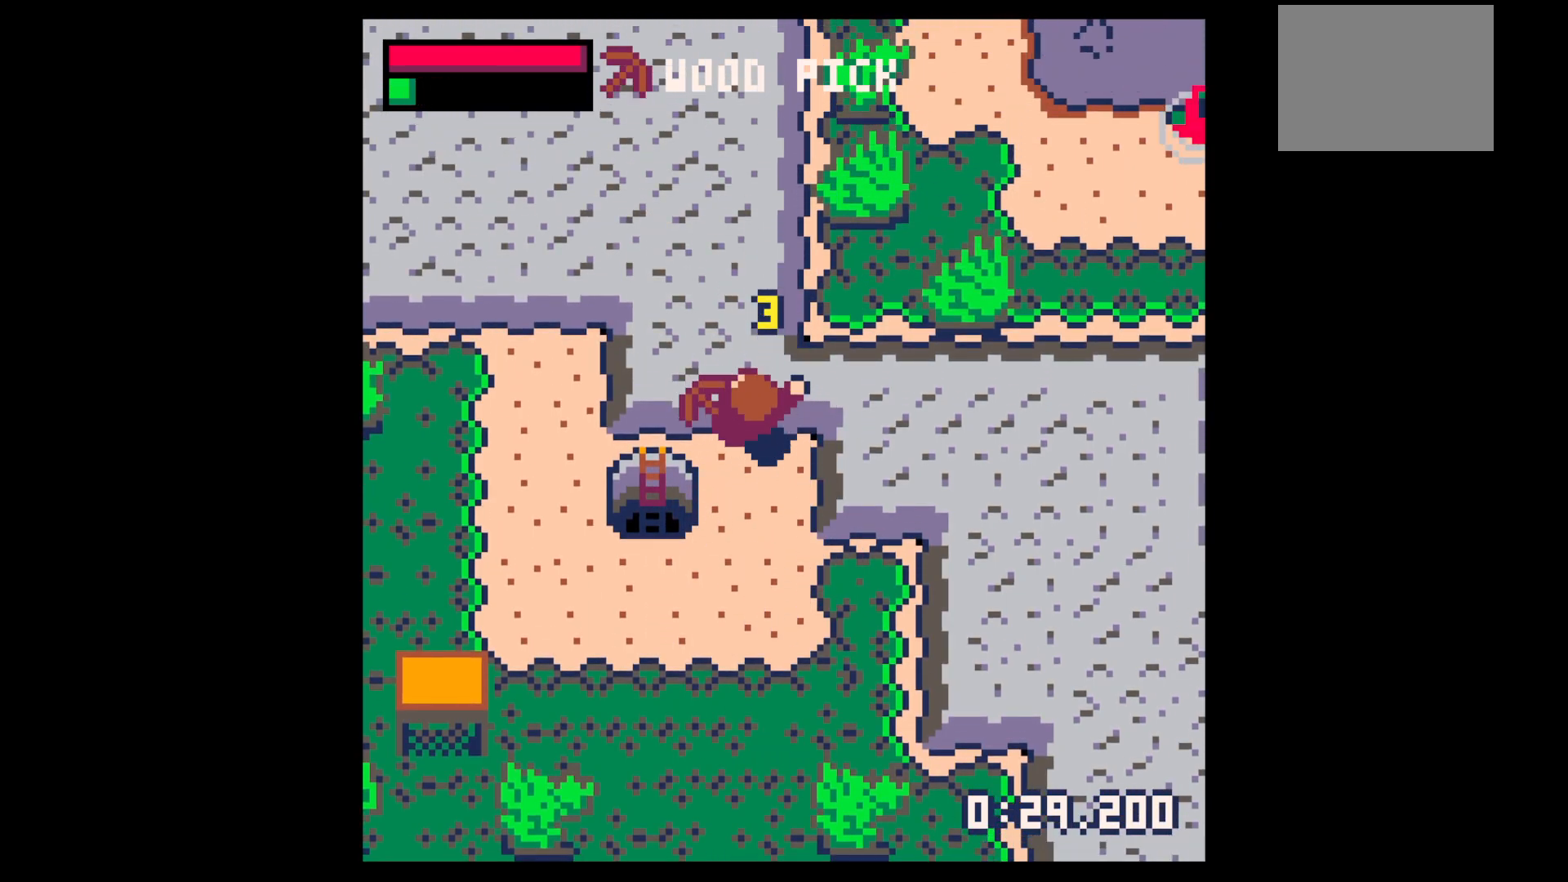
{"keys": ["up"], "events": [[67, "x", "down"], [100, "up", "up"], [383, "x", "up"], [433, "left", "down"], [433, "up", "down"], [483, "left", "up"]]}
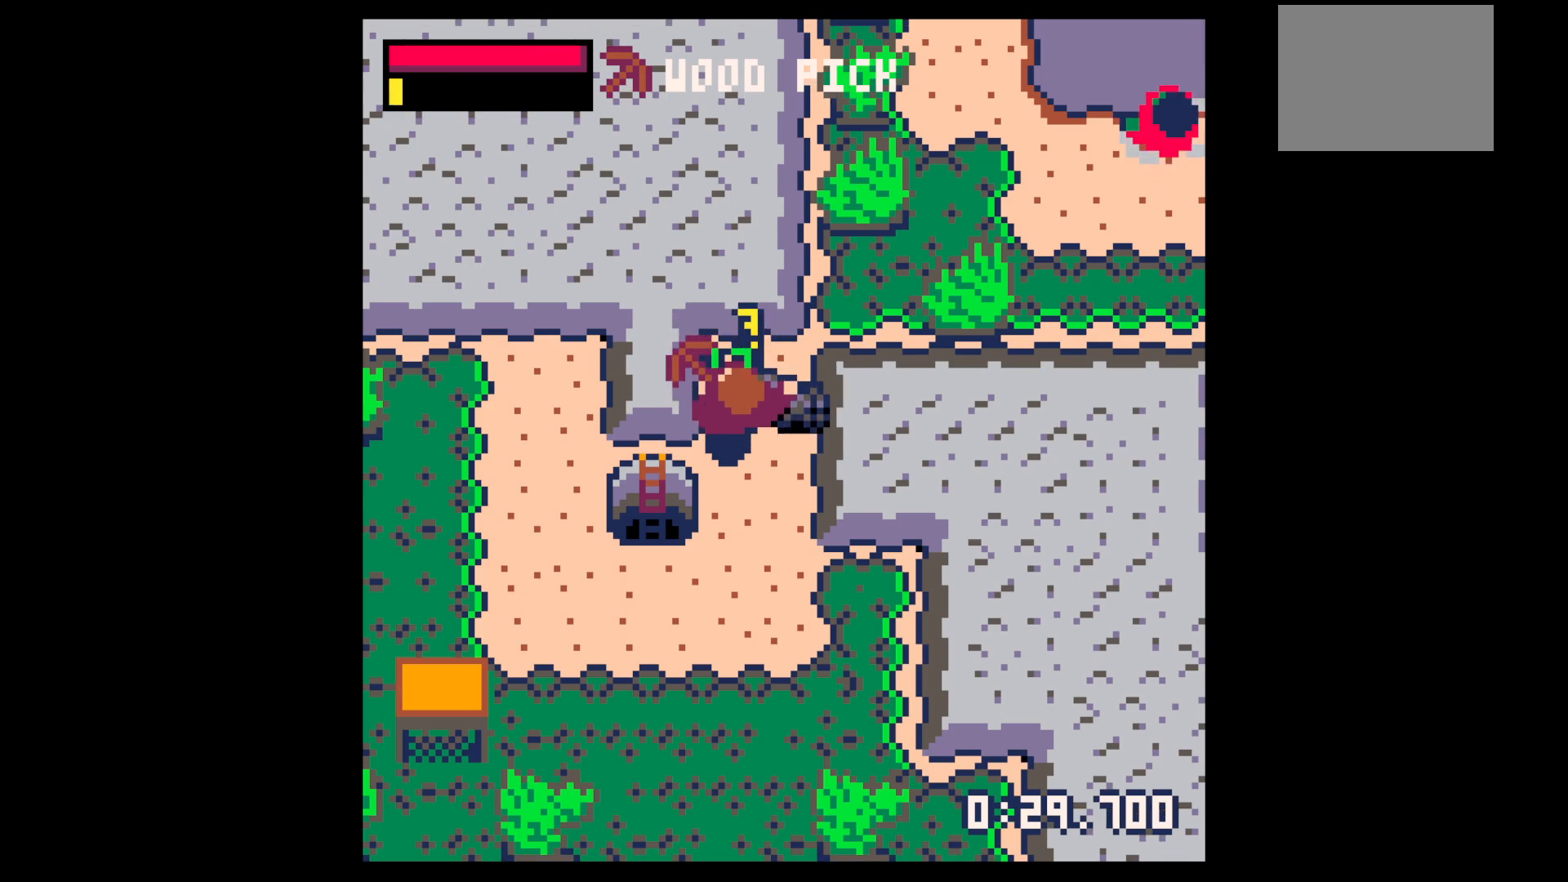
{"keys": ["down"], "events": [[267, "right", "down"], [267, "up", "up"], [400, "down", "down"], [450, "right", "up"]]}
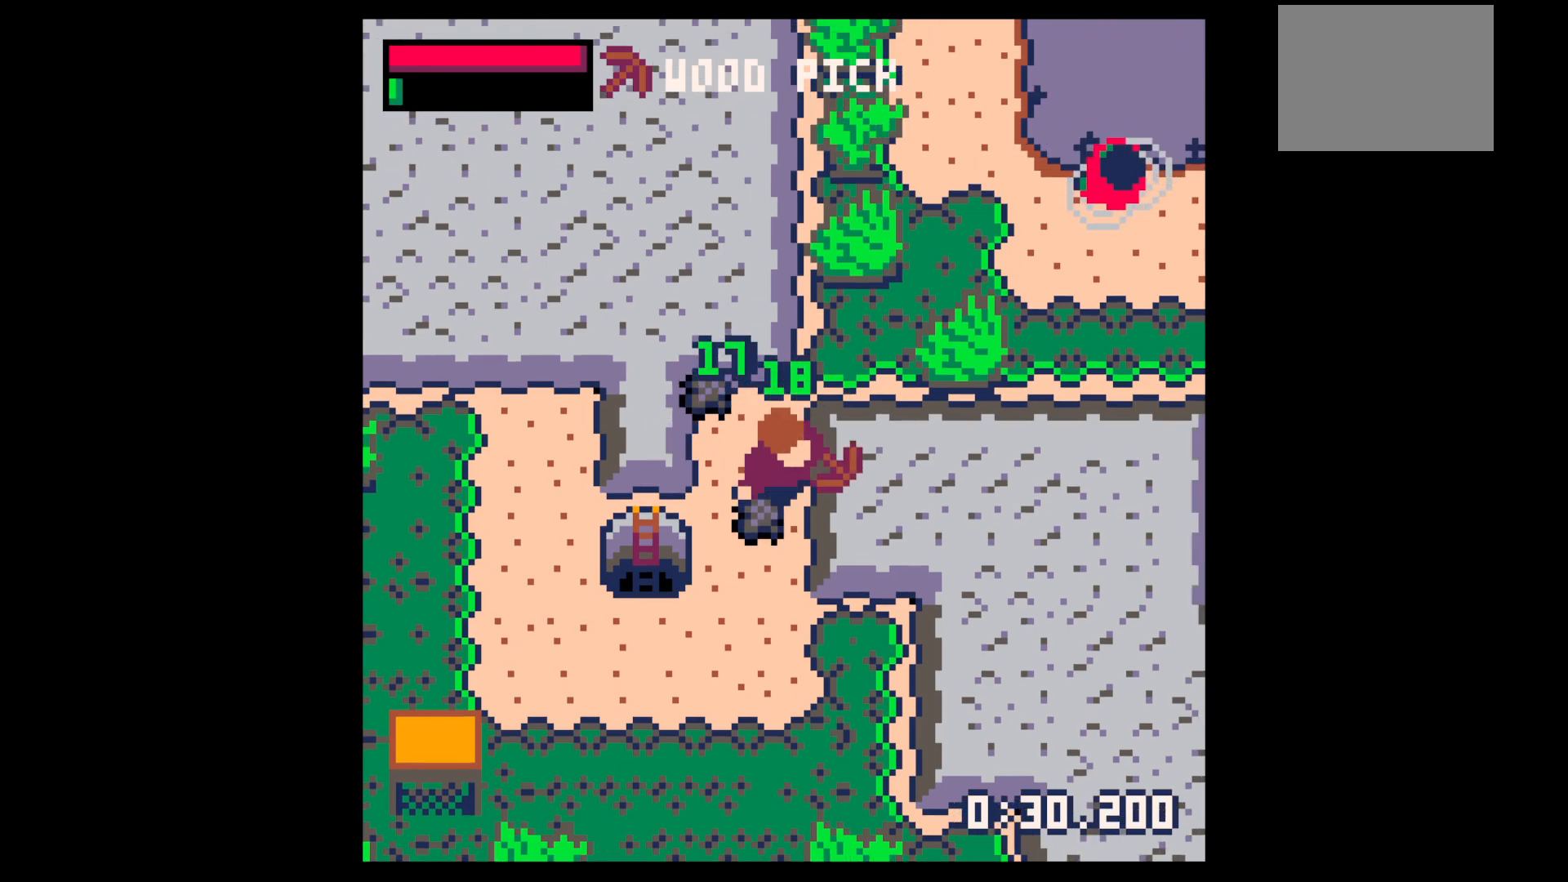
{"keys": ["up"], "events": [[183, "left", "down"], [233, "down", "up"], [283, "left", "up"], [367, "up", "down"]]}
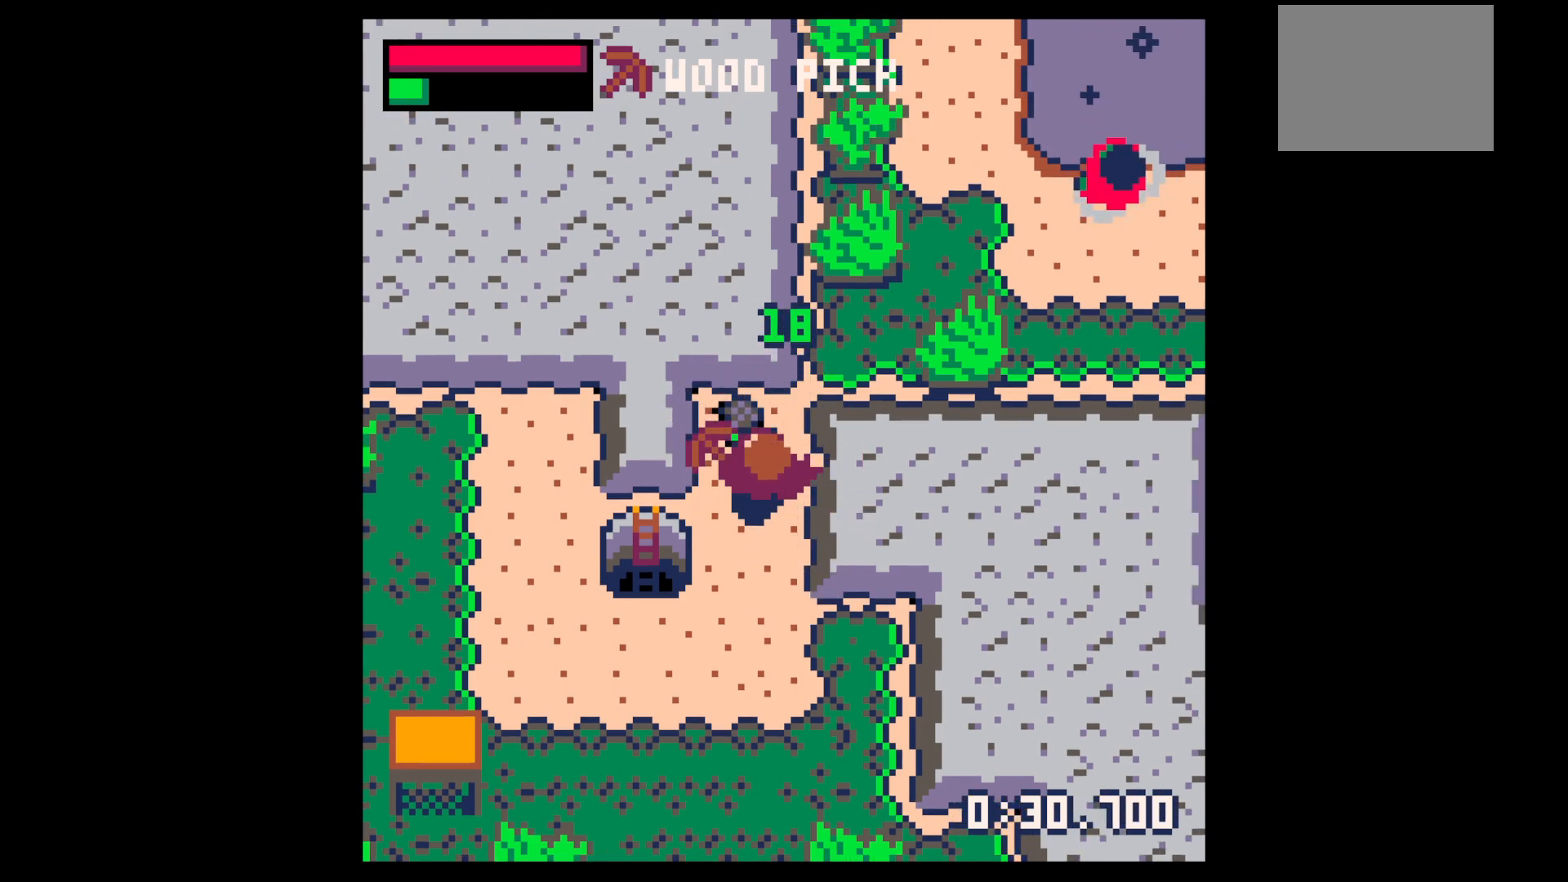
{"keys": ["down"], "events": [[200, "down", "down"], [200, "up", "up"]]}
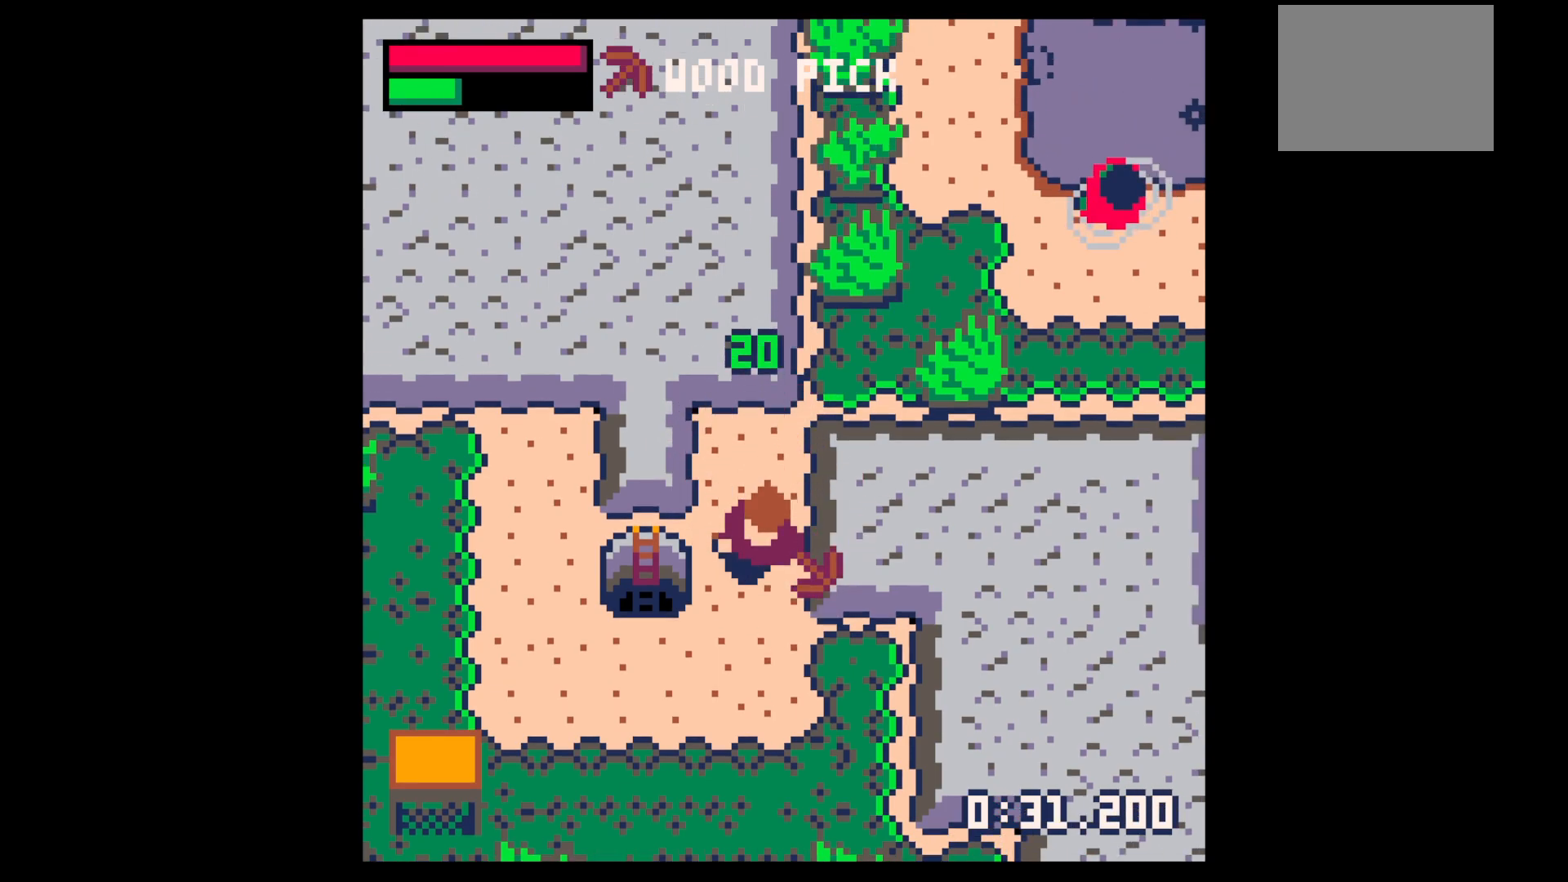
{"keys": ["down", "left"], "events": [[167, "left", "down"], [350, "down", "up"], [500, "down", "down"]]}
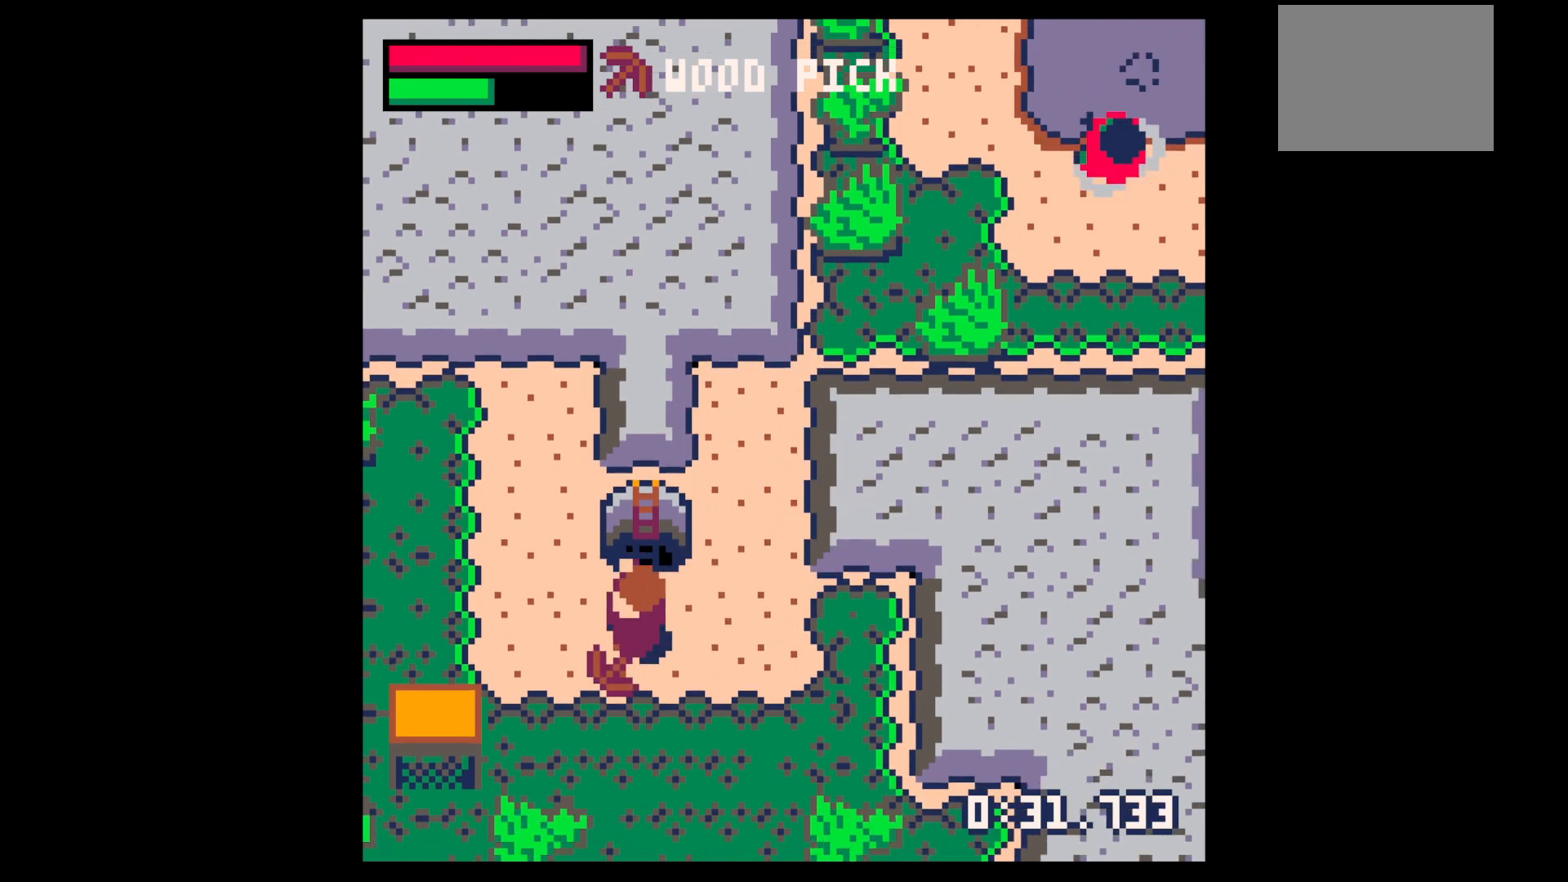
{"keys": ["left"], "events": [[83, "down", "up"], [183, "down", "down"], [467, "down", "up"]]}
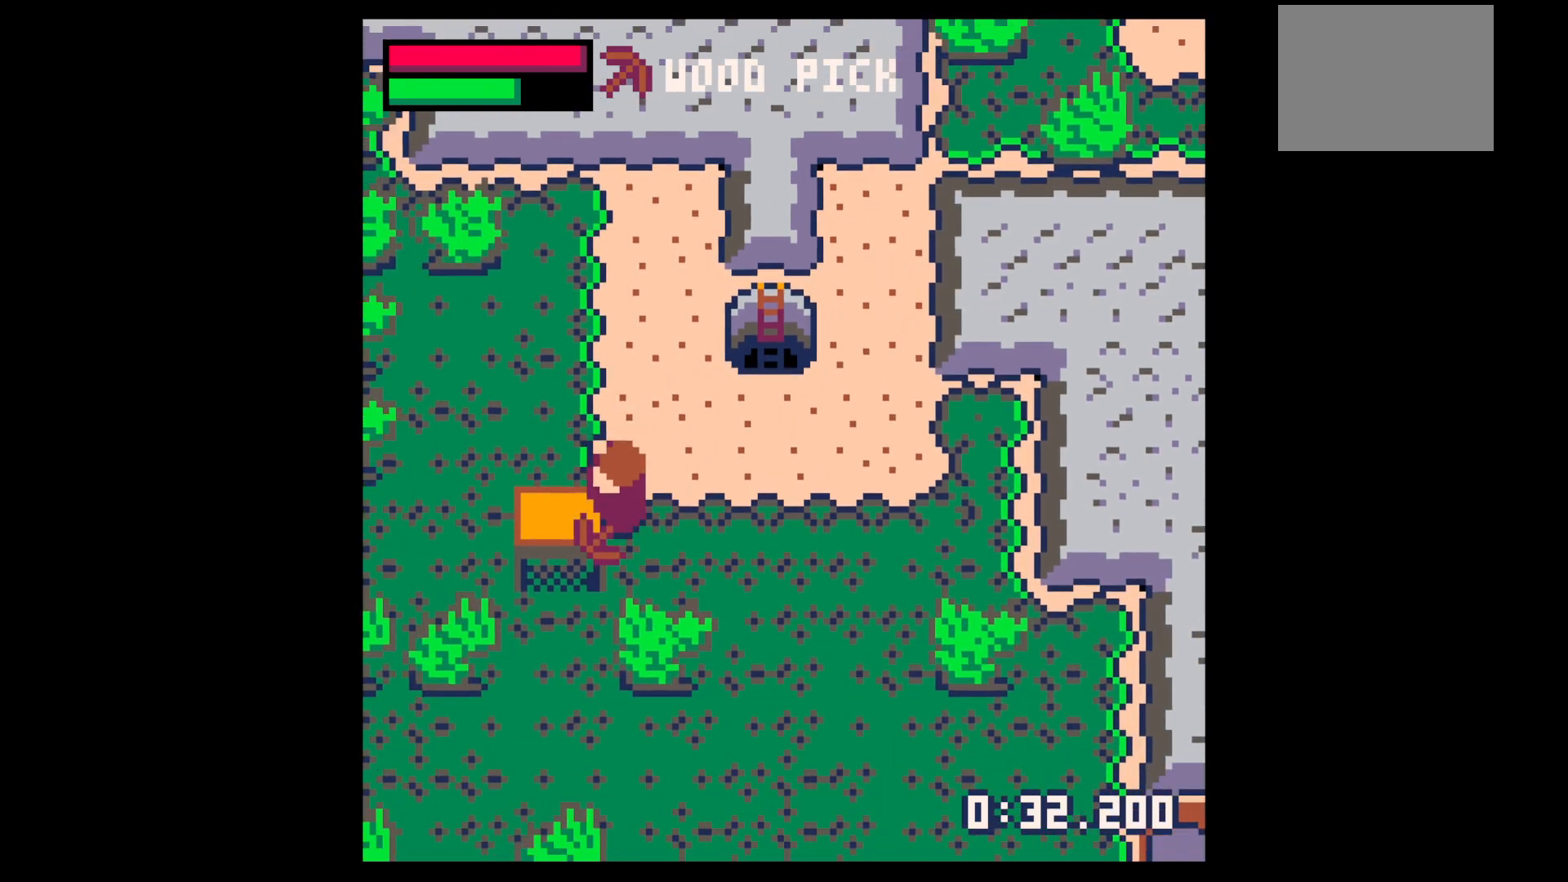
{"keys": [], "events": [[17, "left", "up"], [17, "x", "down"], [67, "up", "down"], [117, "x", "up"], [167, "up", "up"], [250, "up", "down"], [283, "up", "up"], [383, "up", "down"], [433, "up", "up"]]}
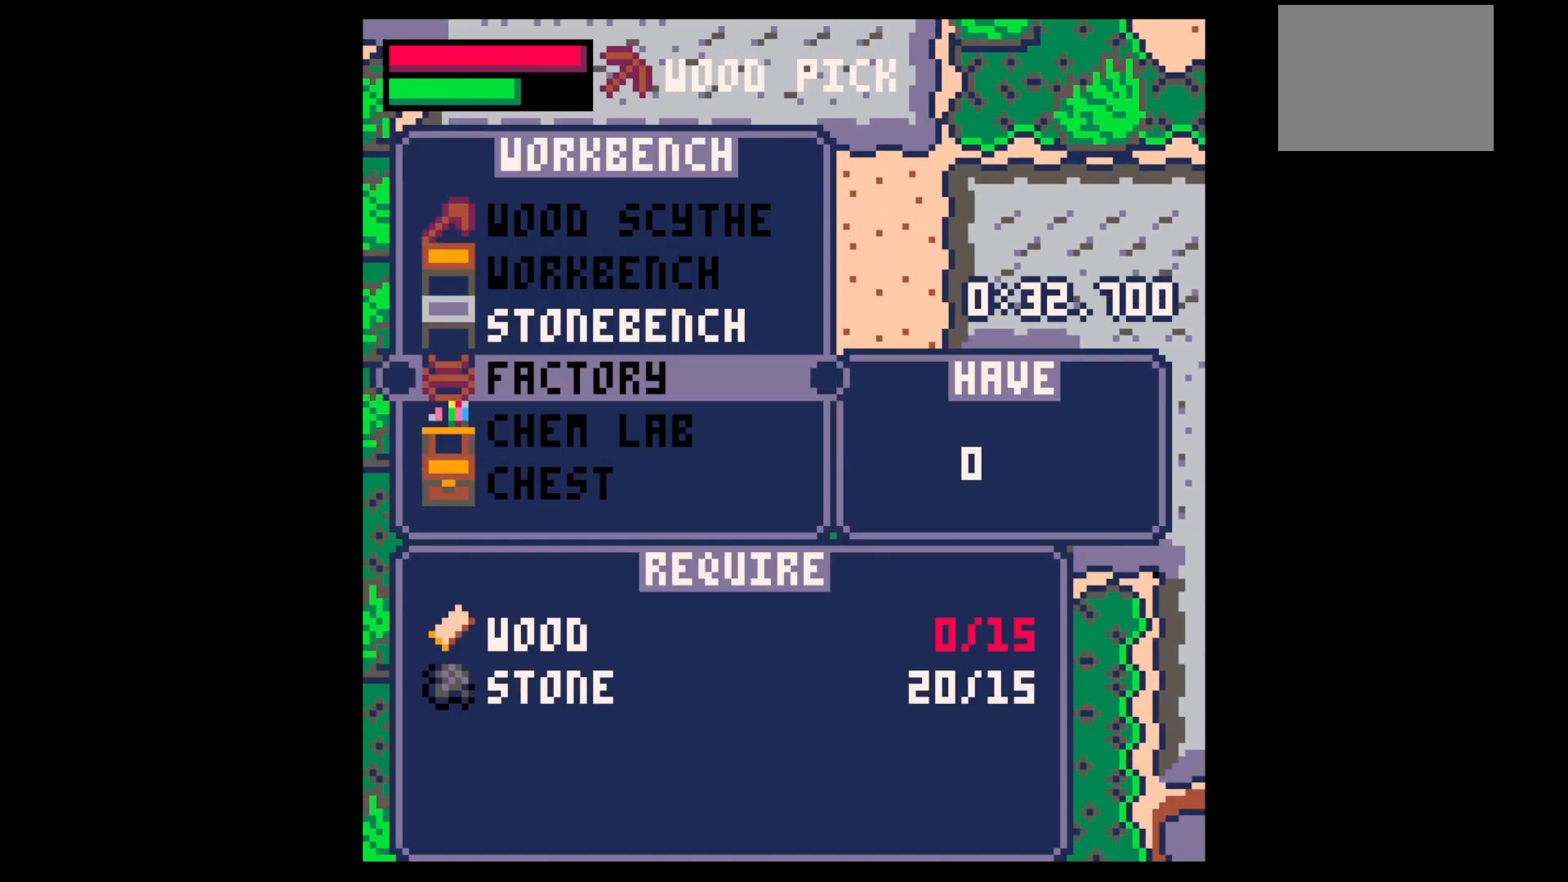
{"keys": [], "events": [[33, "up", "down"], [83, "up", "up"], [167, "x", "down"], [267, "x", "up"], [450, "z", "down"], [500, "z", "up"]]}
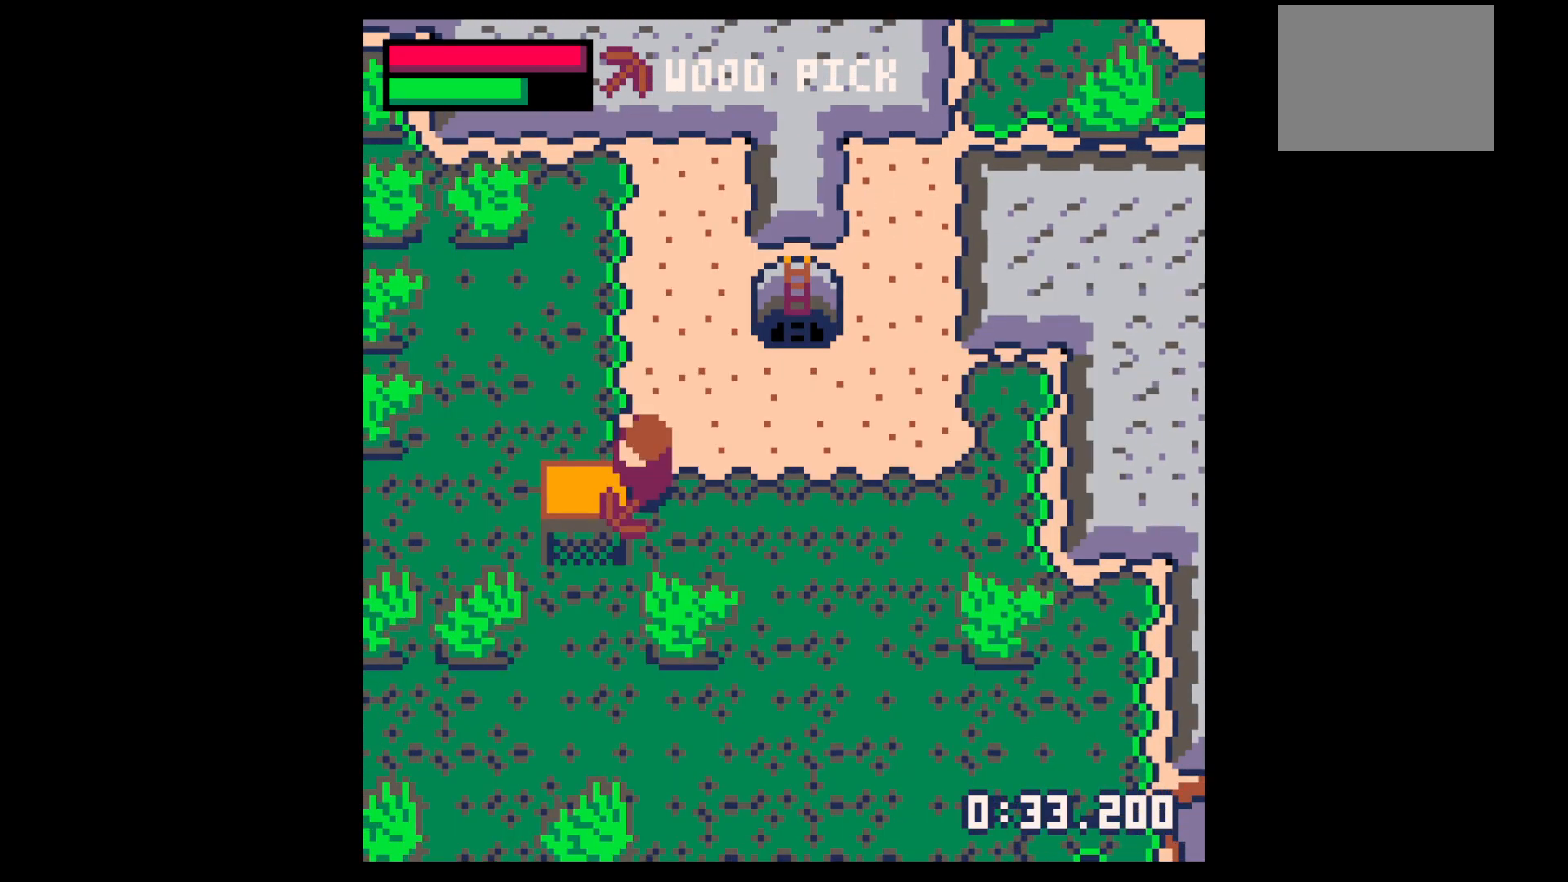
{"keys": ["left", "up", "x"], "events": [[100, "z", "down"], [133, "up", "down"], [183, "x", "down"], [183, "z", "up"], [233, "x", "up"], [417, "left", "down"], [500, "x", "down"]]}
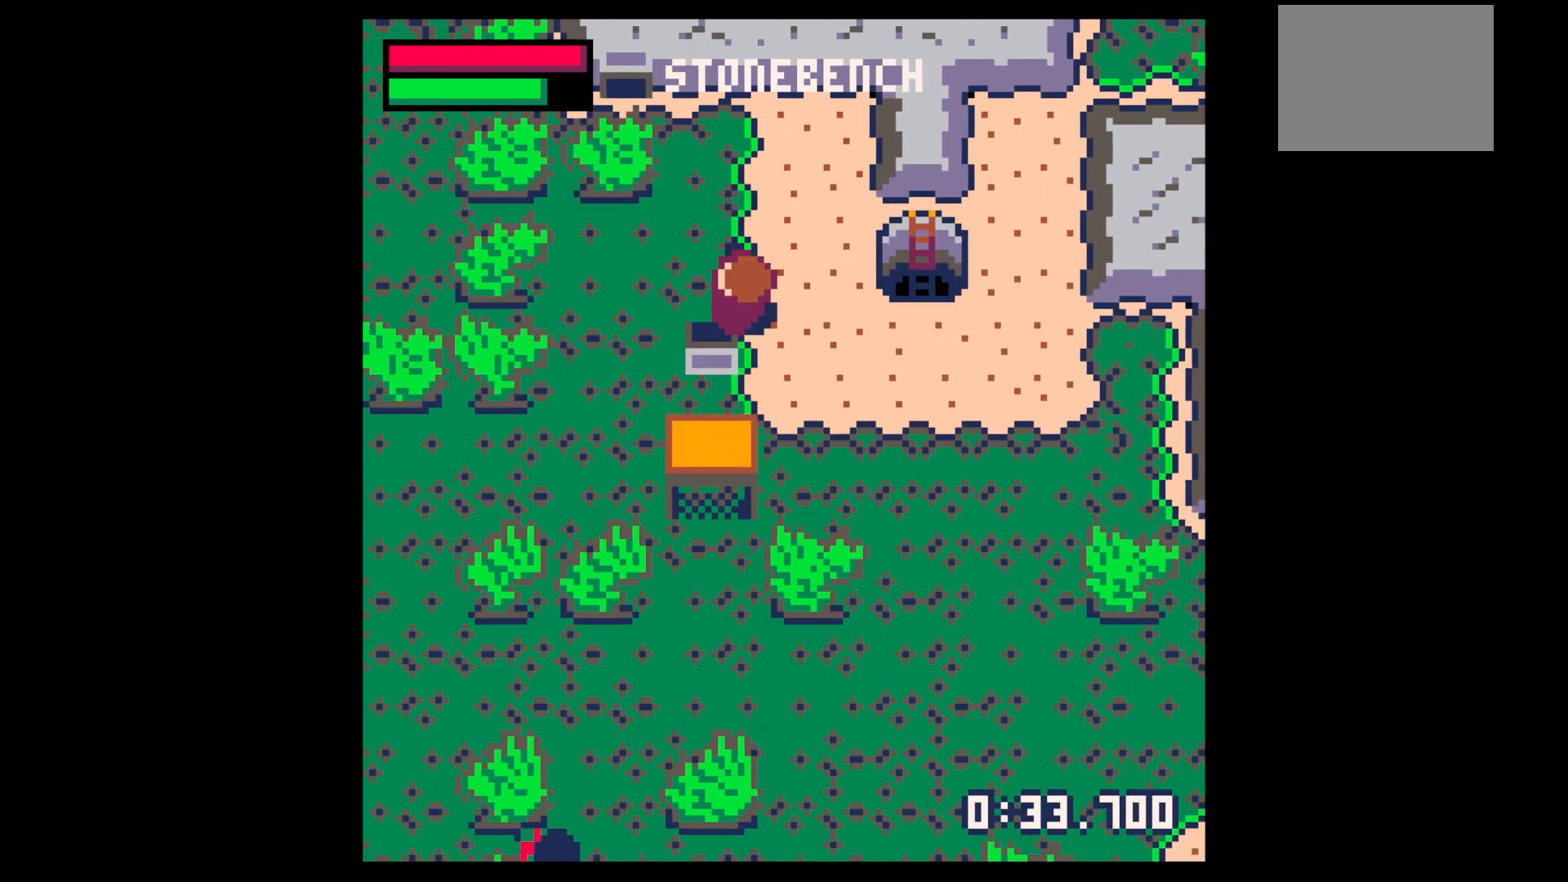
{"keys": ["x"], "events": [[50, "up", "up"], [50, "x", "up"], [150, "x", "down"], [200, "left", "up"], [250, "x", "up"], [283, "down", "down"], [383, "down", "up"], [383, "x", "down"]]}
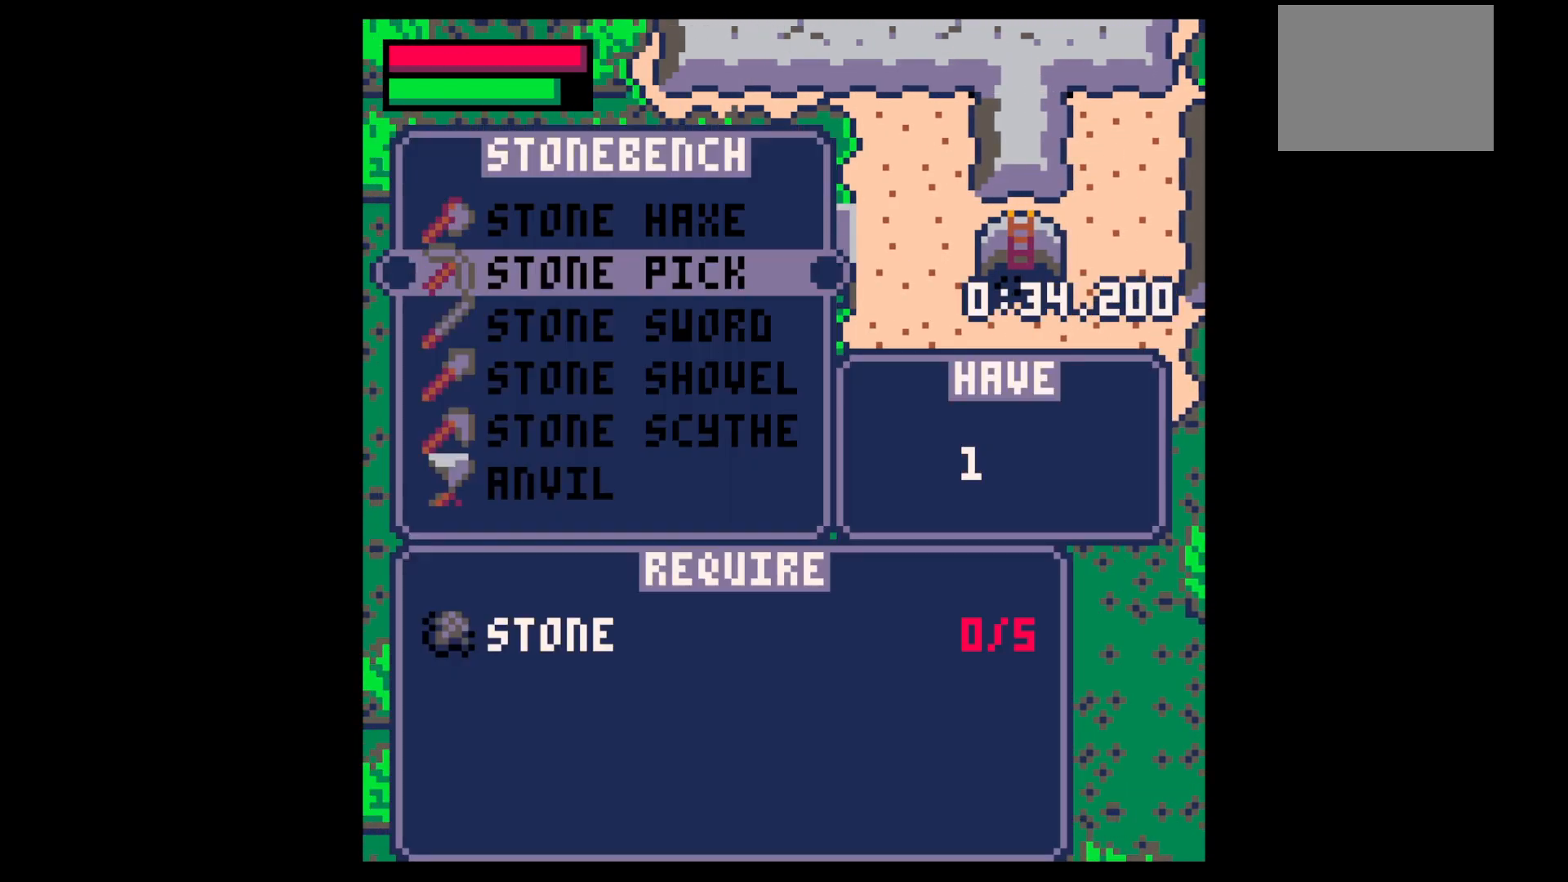
{"keys": ["right", "up"], "events": [[33, "x", "up"], [83, "z", "down"], [133, "z", "up"], [300, "z", "down"], [400, "up", "down"], [450, "right", "down"], [450, "z", "up"]]}
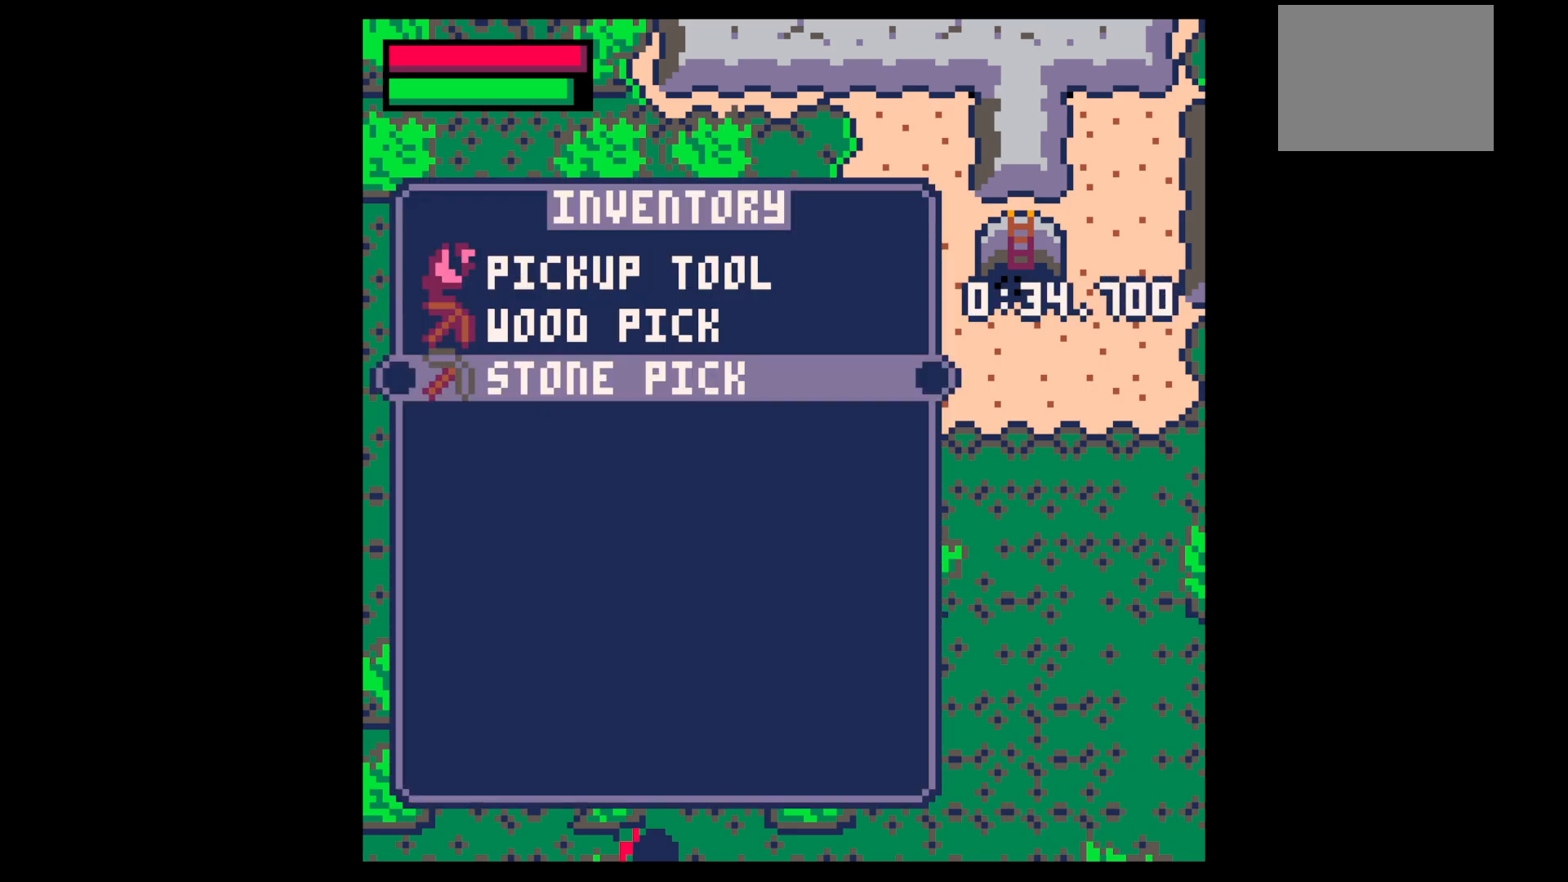
{"keys": ["right", "up"], "events": [[50, "x", "down"], [150, "x", "up"], [333, "right", "up"], [417, "right", "down"]]}
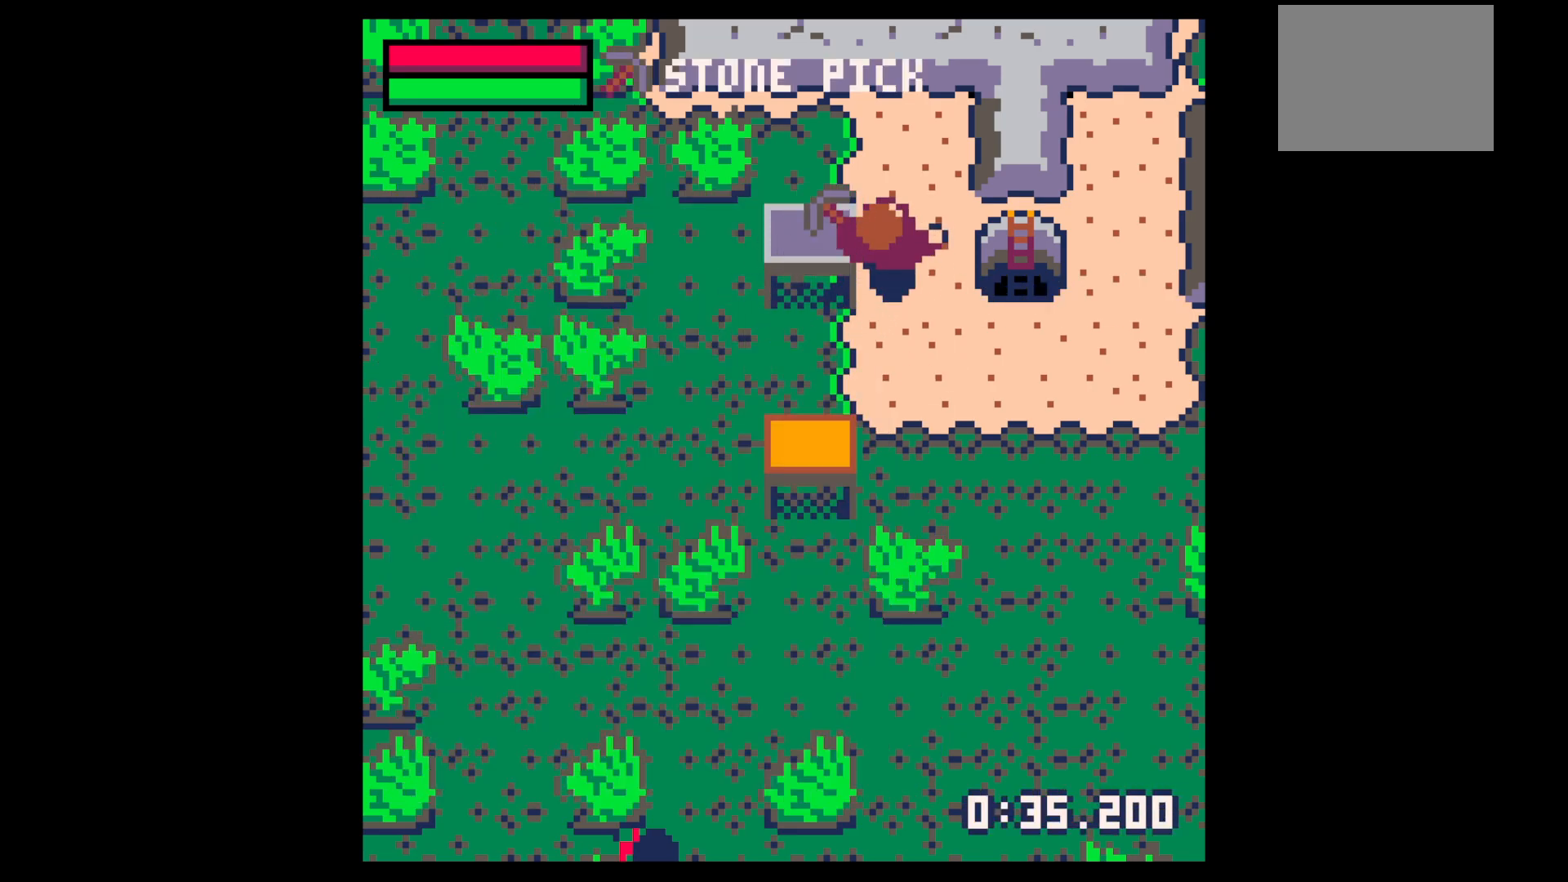
{"keys": ["up", "x"], "events": [[17, "right", "up"], [333, "x", "down"]]}
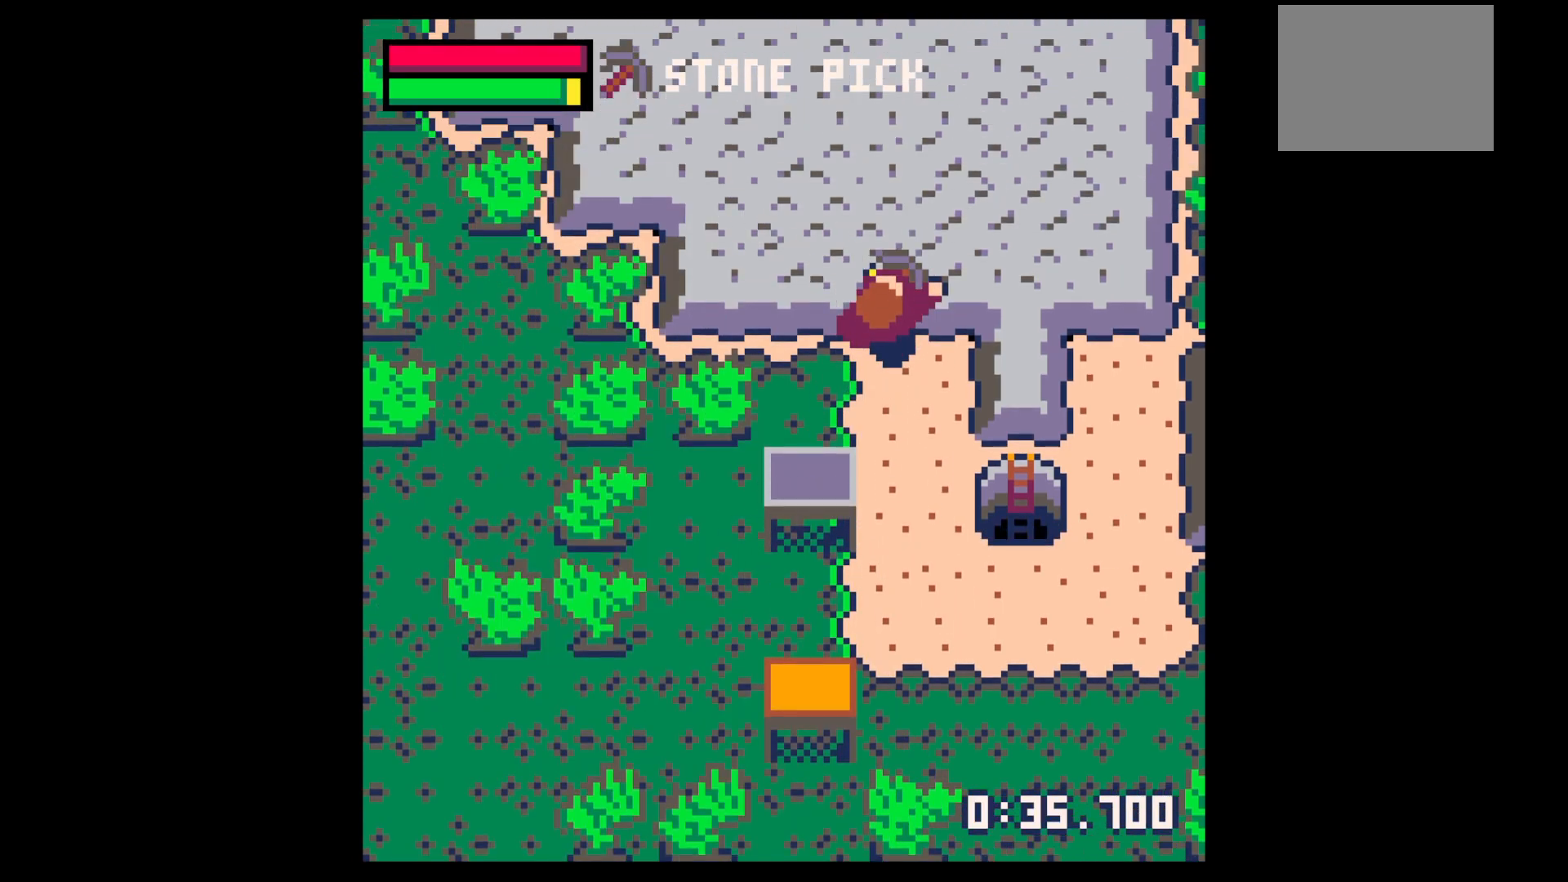
{"keys": ["up", "x"], "events": [[17, "right", "down"], [67, "right", "up"]]}
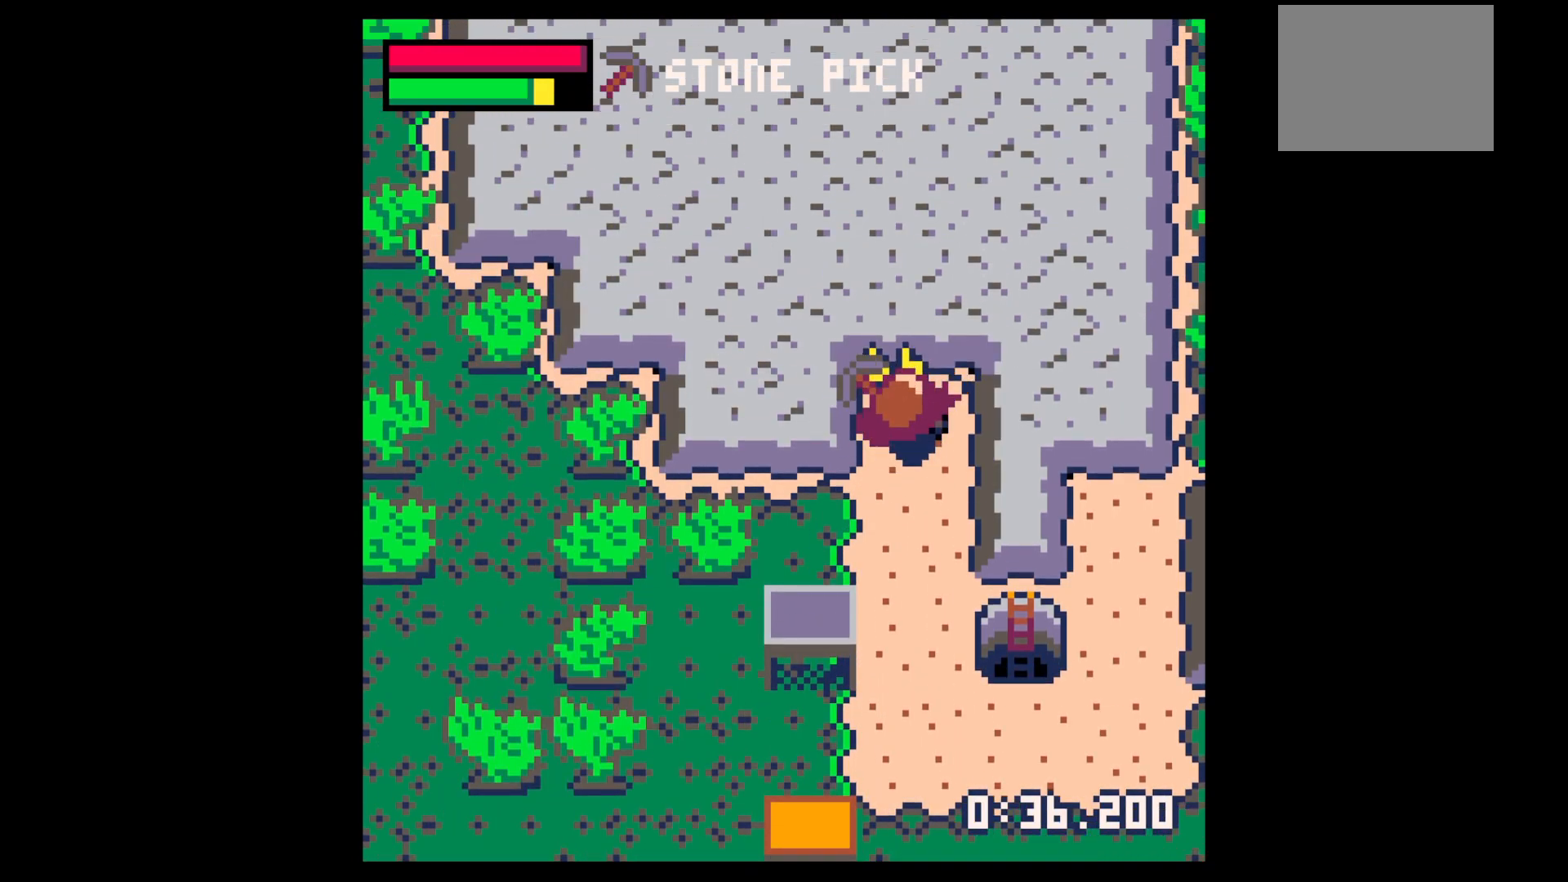
{"keys": ["x"], "events": [[417, "up", "up"]]}
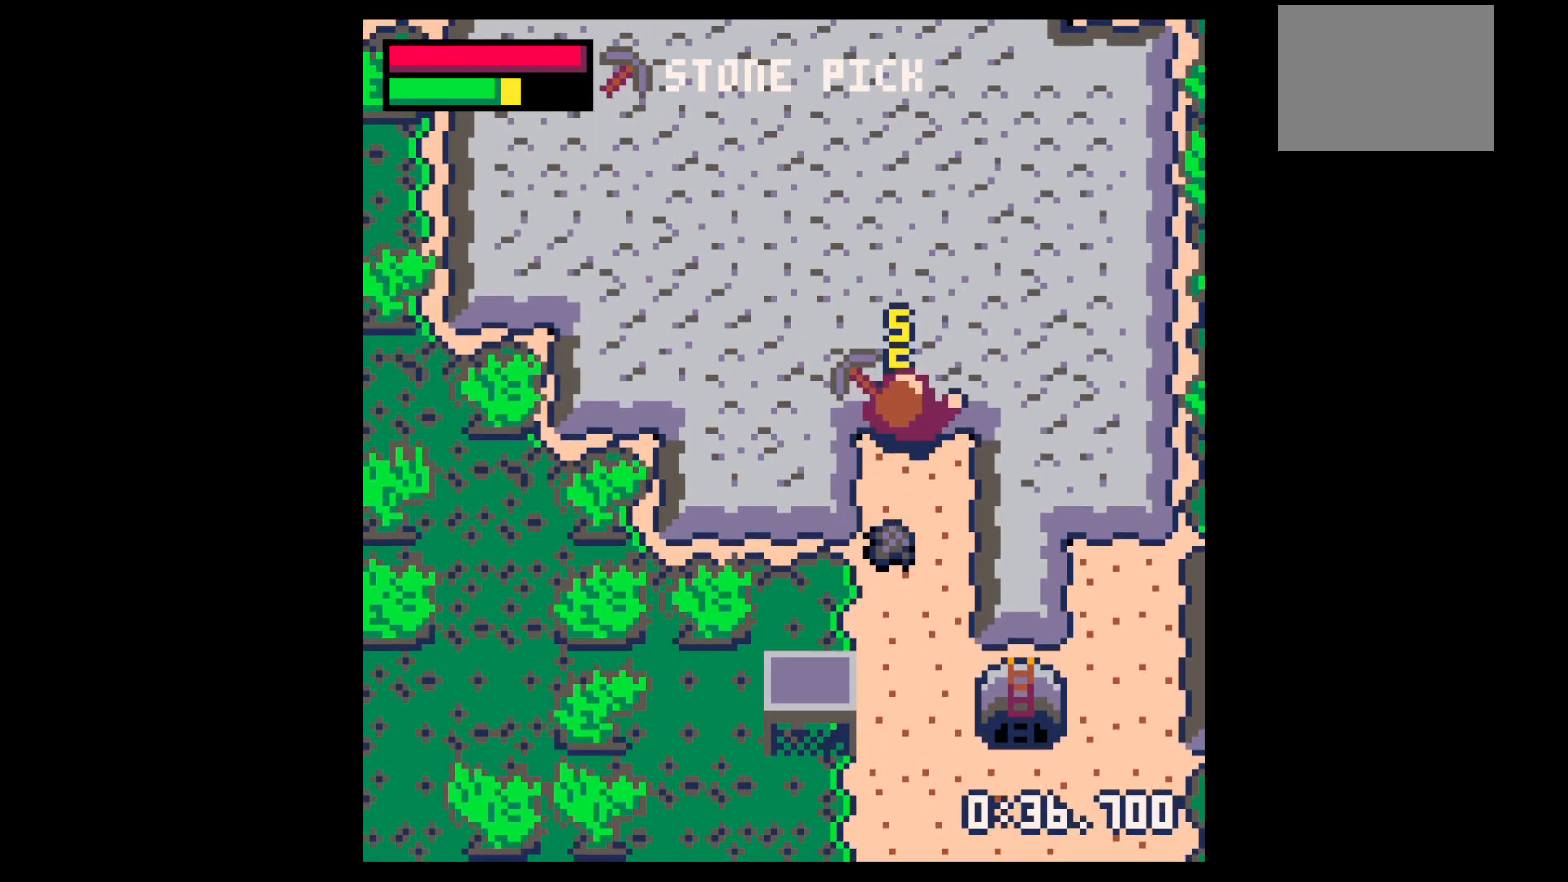
{"keys": ["down", "right"], "events": [[250, "down", "down"], [250, "x", "up"], [483, "right", "down"]]}
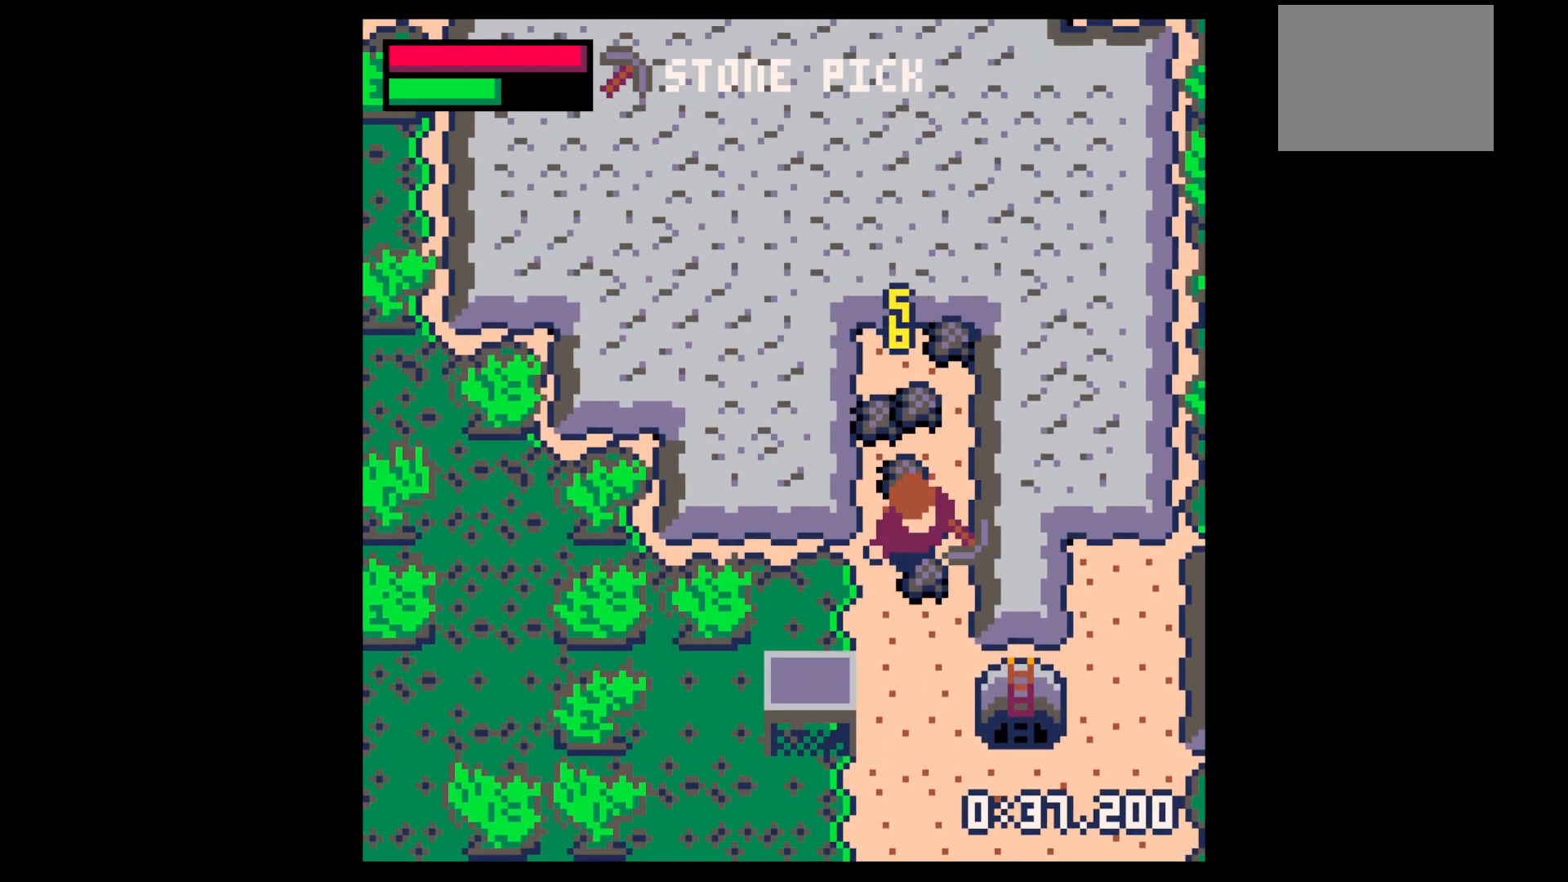
{"keys": ["up"], "events": [[33, "down", "up"], [117, "right", "up"], [167, "left", "down"], [217, "up", "down"], [267, "left", "up"]]}
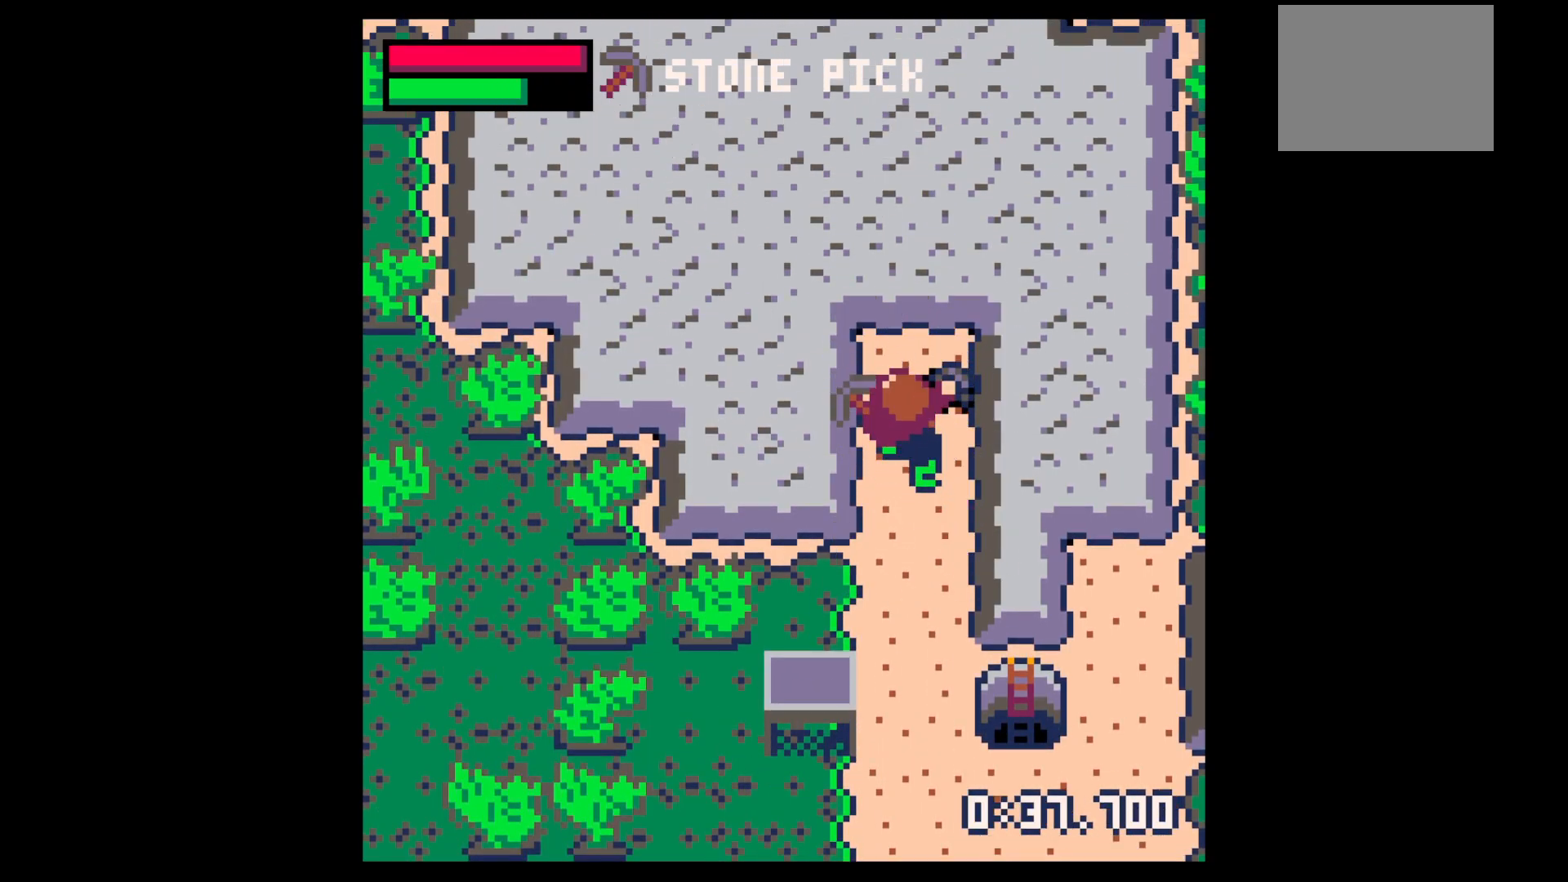
{"keys": ["x"], "events": [[133, "right", "down"], [183, "up", "up"], [283, "x", "down"], [333, "right", "up"]]}
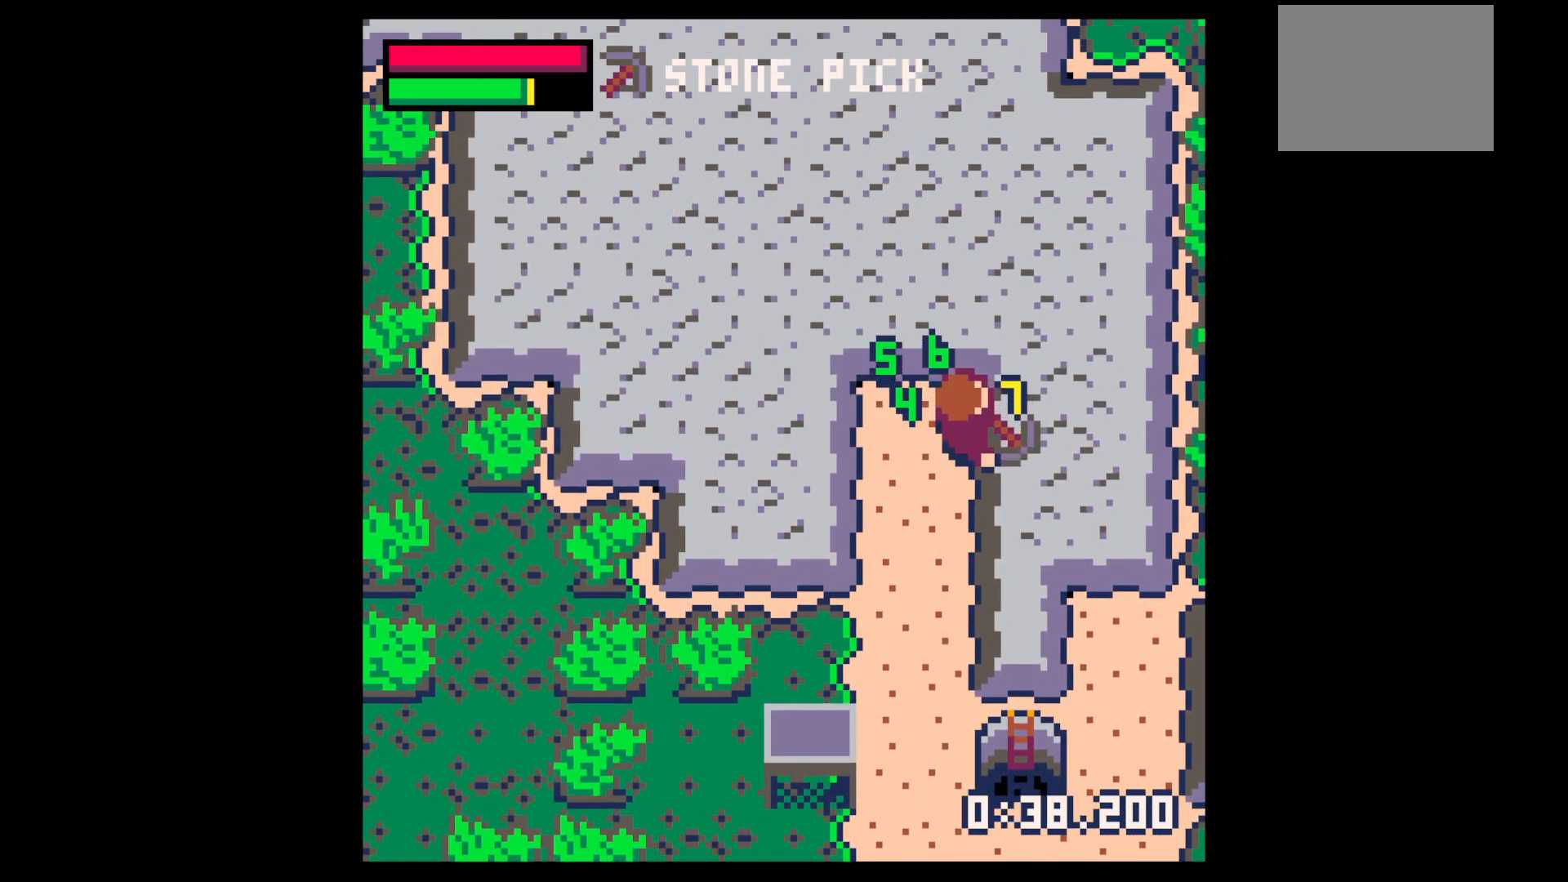
{"keys": ["right"], "events": [[433, "right", "down"], [433, "x", "up"]]}
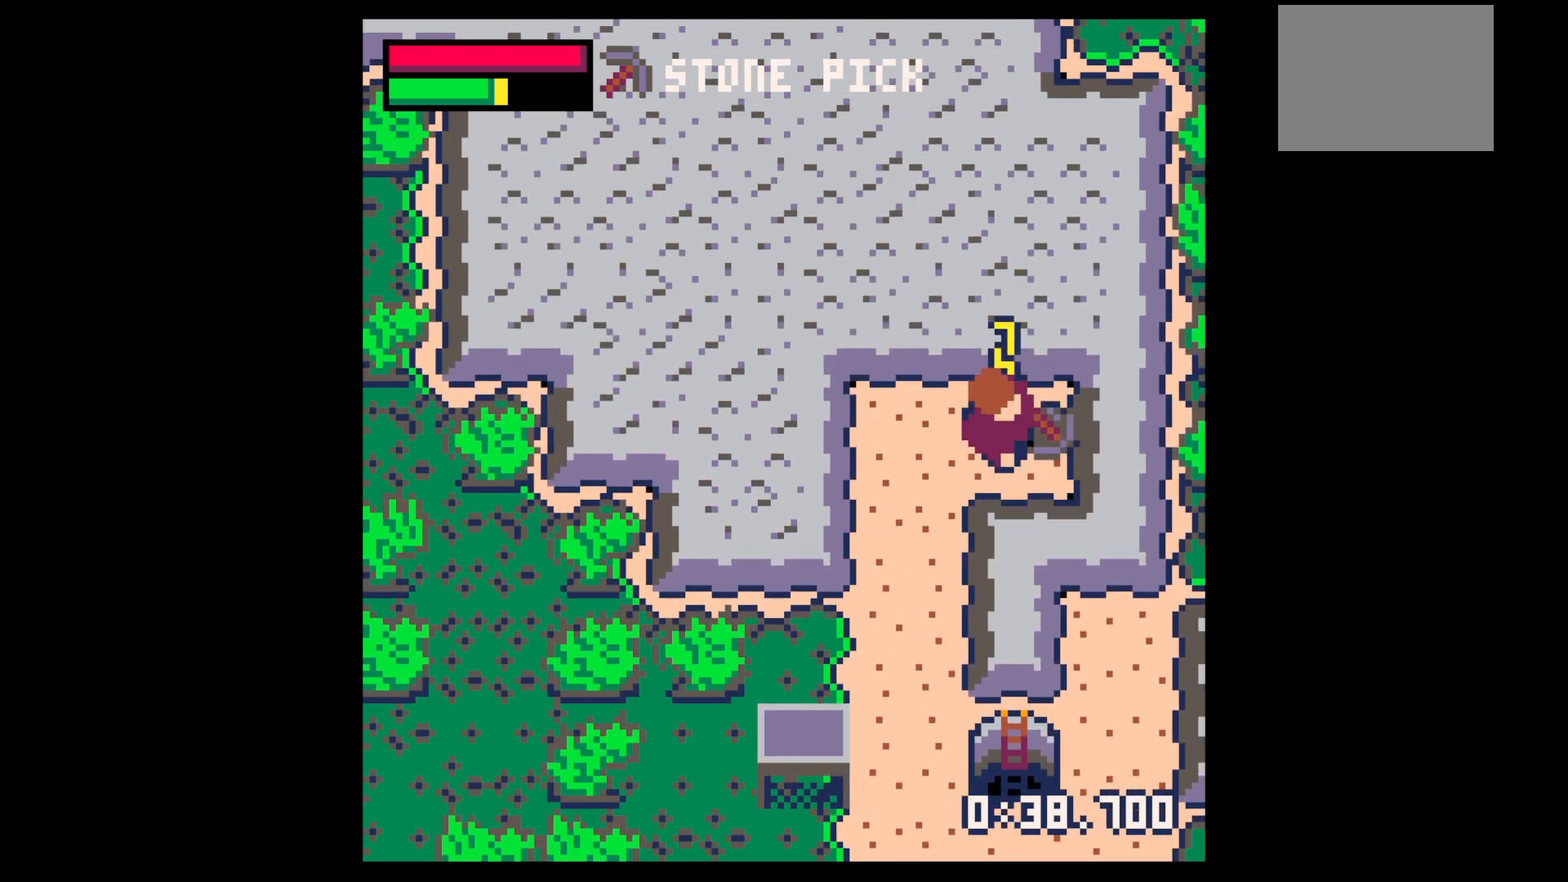
{"keys": ["down"], "events": [[133, "up", "down"], [217, "left", "down"], [217, "right", "up"], [267, "up", "up"], [350, "left", "up"], [400, "down", "down"], [400, "right", "down"], [450, "right", "up"]]}
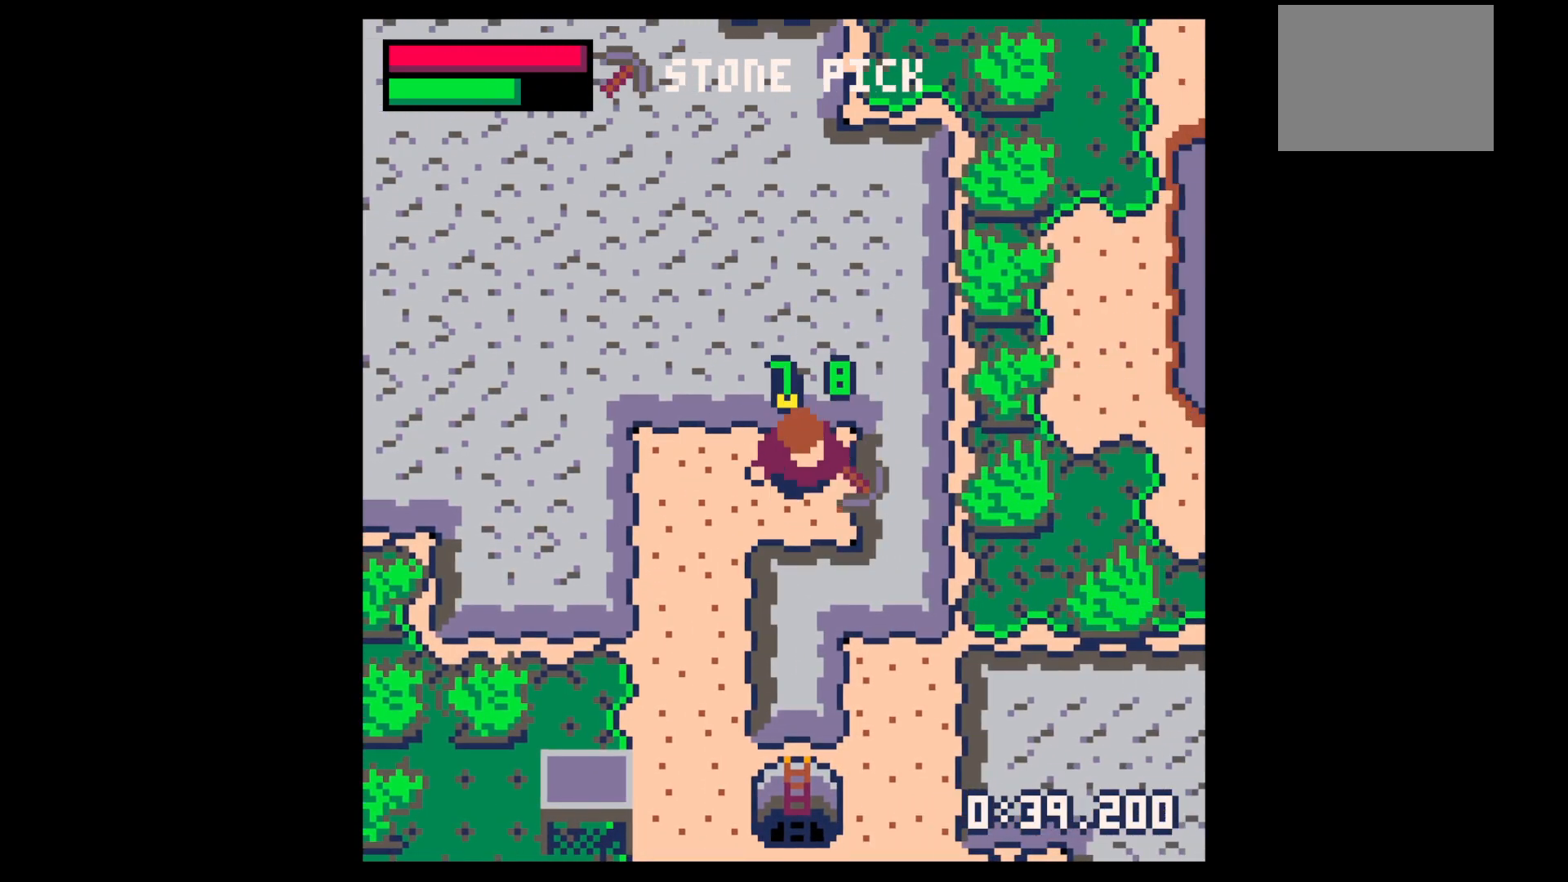
{"keys": ["down", "x"], "events": [[83, "x", "down"]]}
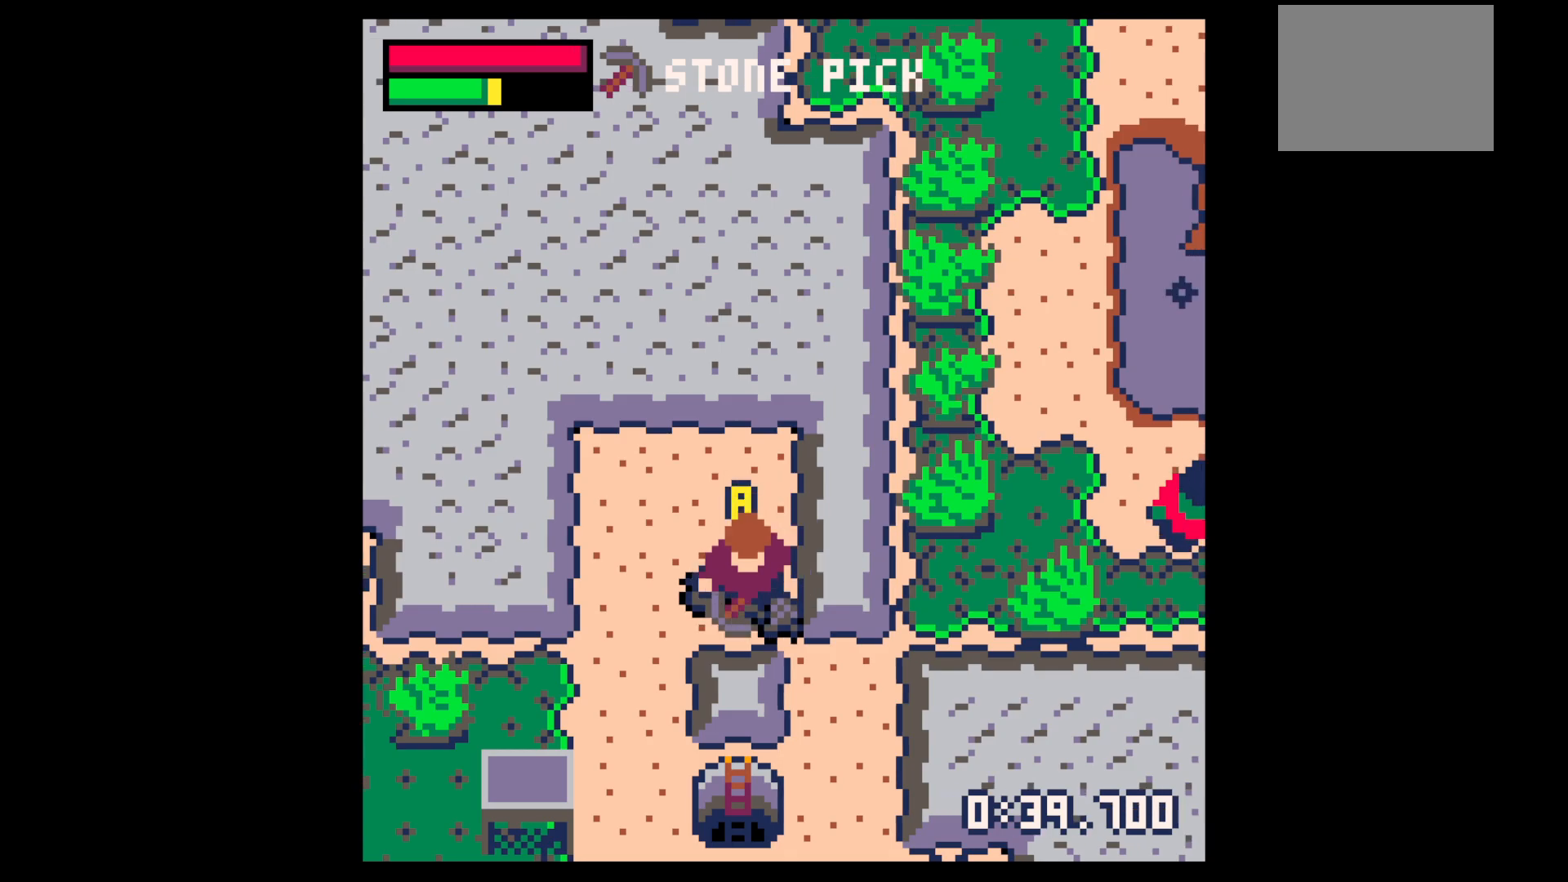
{"keys": ["x"], "events": [[400, "down", "up"]]}
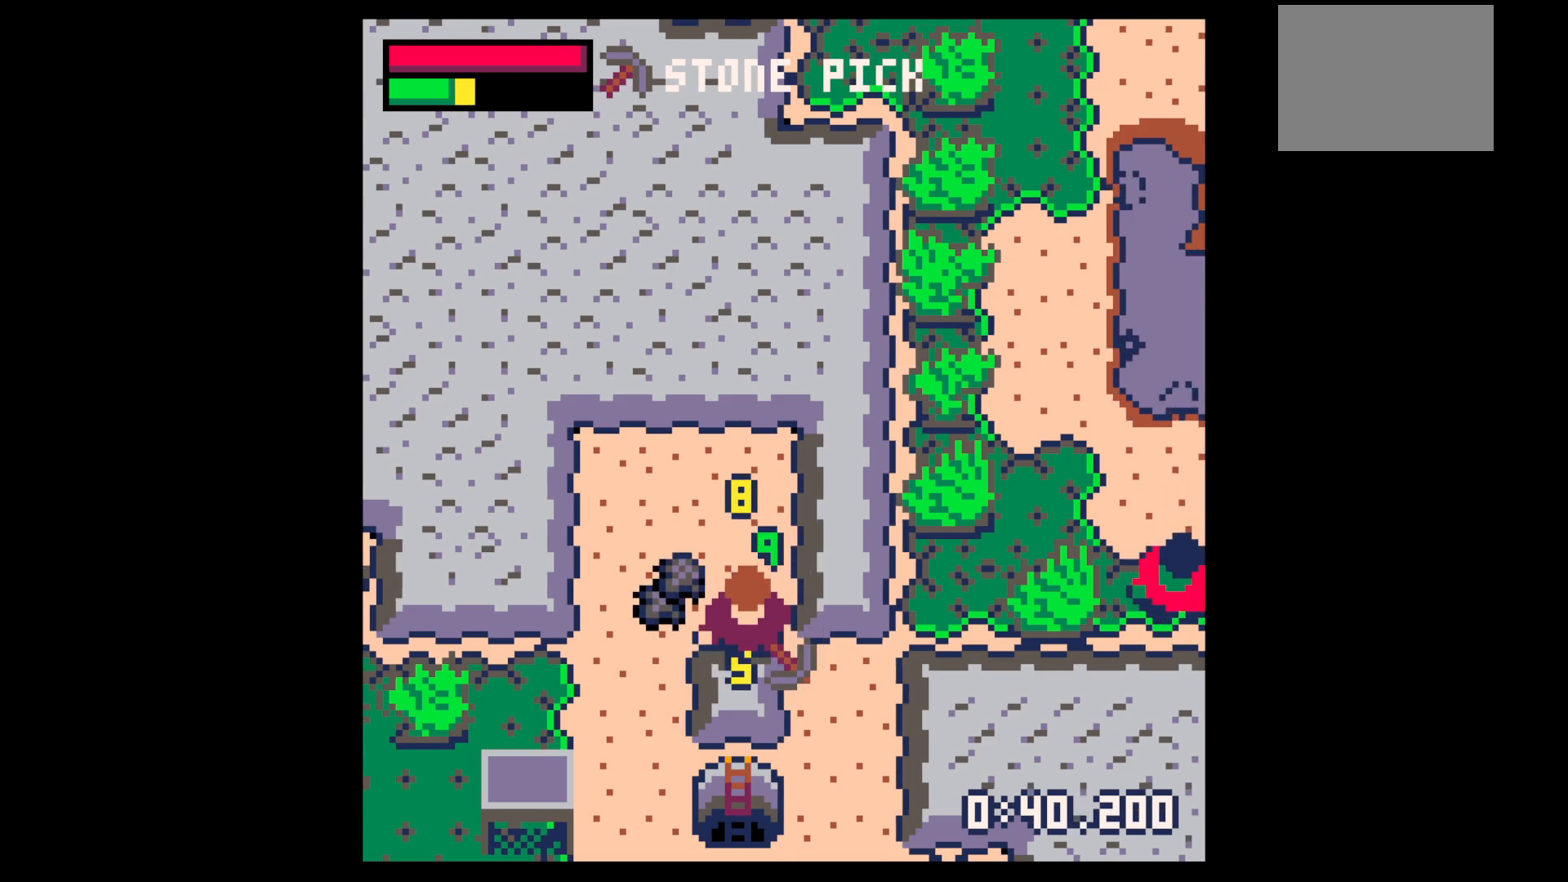
{"keys": ["left"], "events": [[217, "down", "down"], [317, "x", "up"], [350, "right", "down"], [450, "right", "up"], [500, "down", "up"], [500, "left", "down"]]}
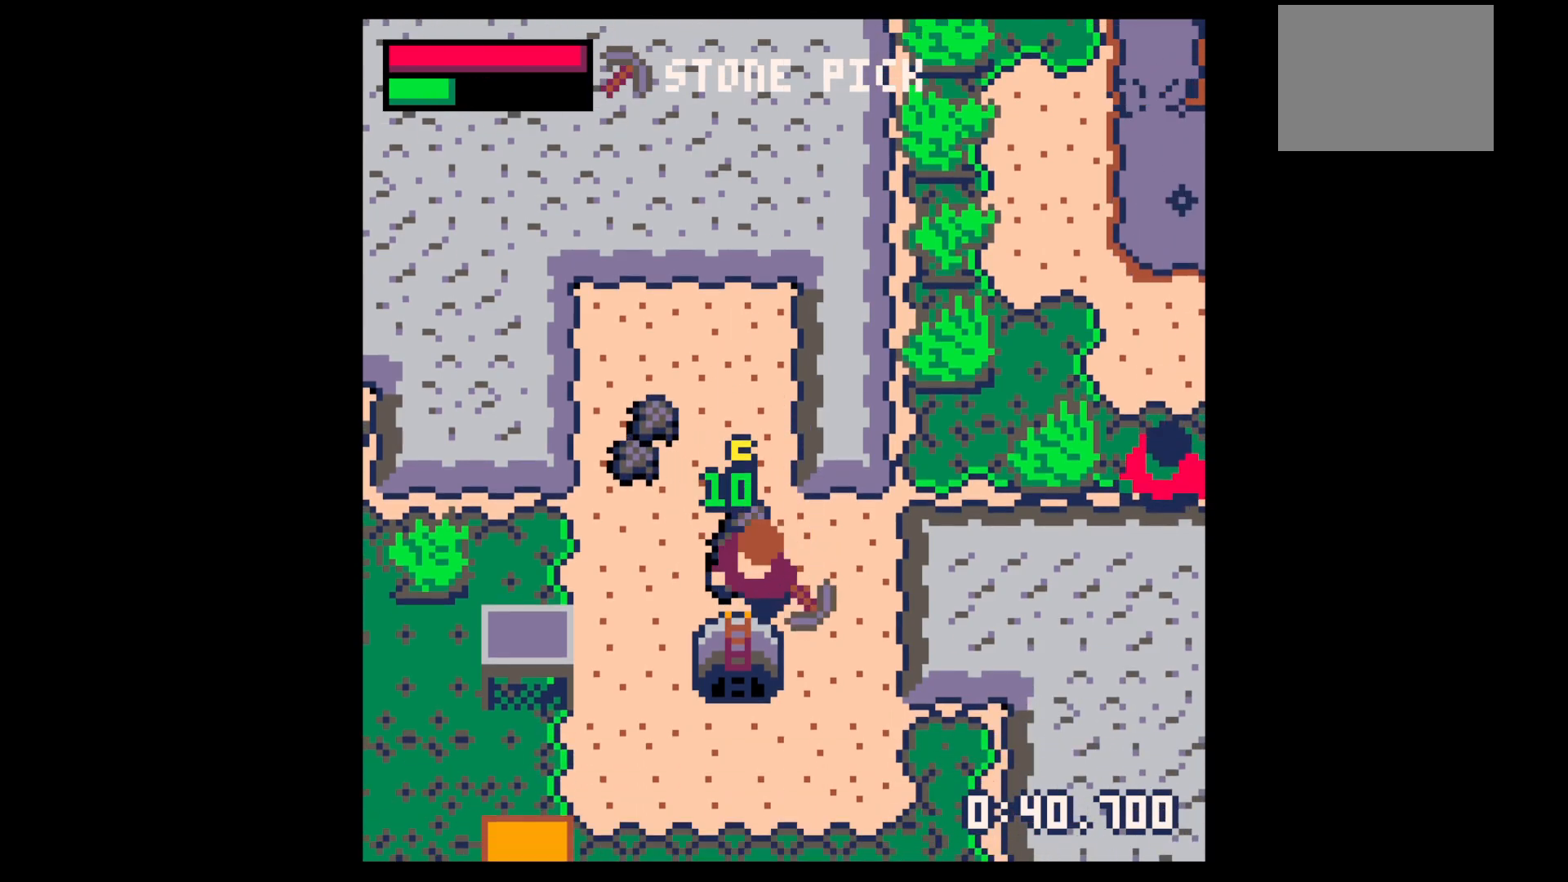
{"keys": ["right", "up"], "events": [[233, "left", "up"], [283, "right", "down"], [367, "up", "down"]]}